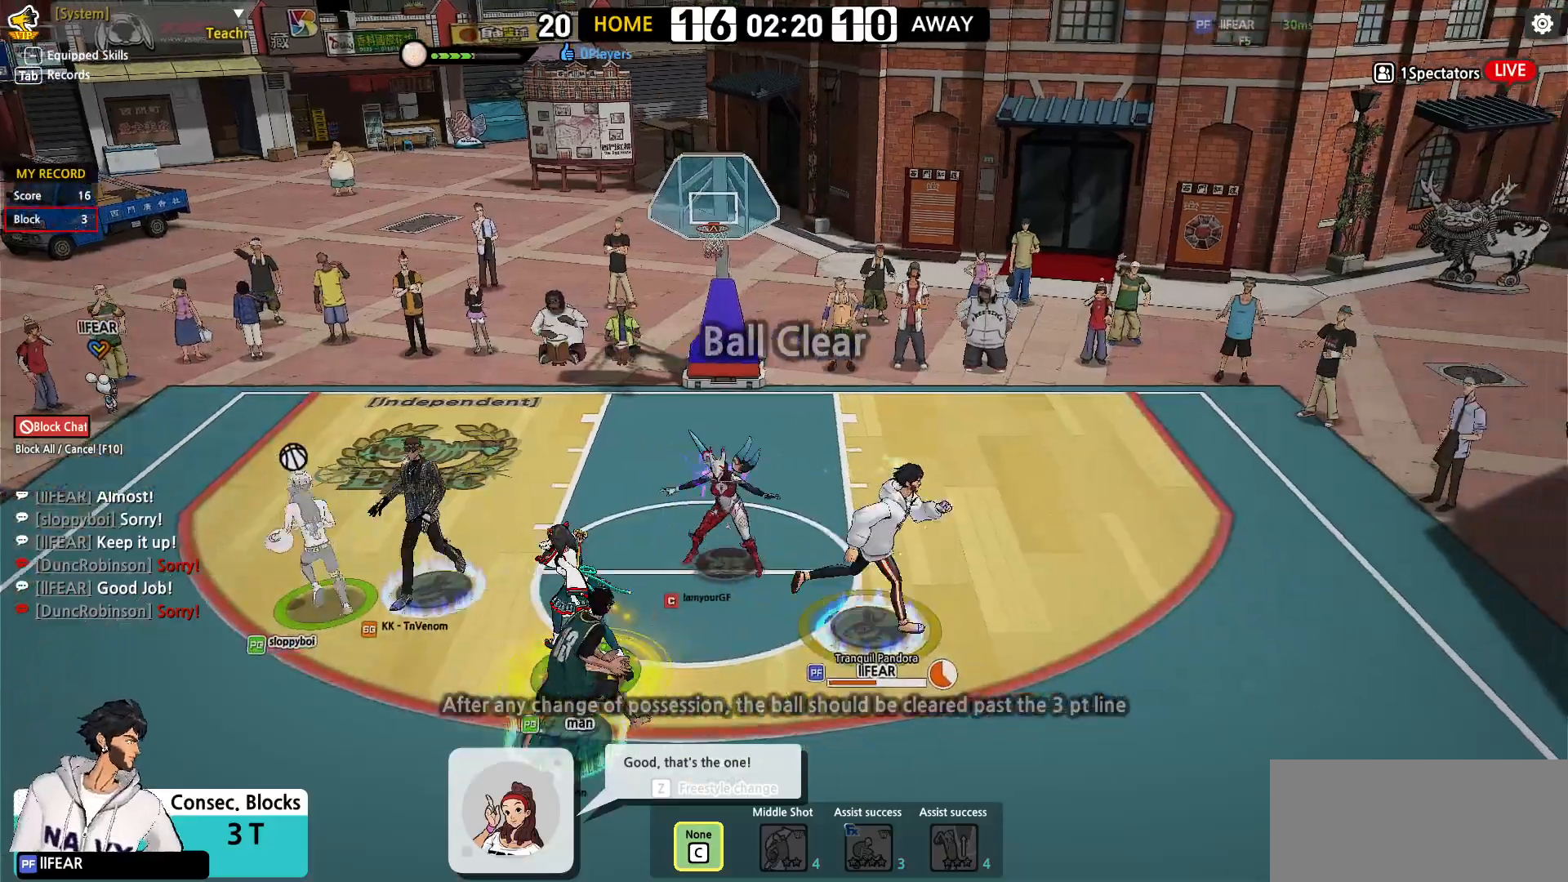
Gameplay with keyboard; each line is a JSON object with the keys held at the frame after it. "events" lists presses ("down") and releases ("up") of "a", "d", "down", "e", "f", "left", "q", "r", "right", "s", "shift", "up", "v" and "w" between this image and that frame as [ms after this image, input, new state], when the widget could be followed in between. No other keys are recorded. Mouse input is not recorded.
{"keys": ["left"], "events": [[33, "left", "down"], [100, "right", "up"]]}
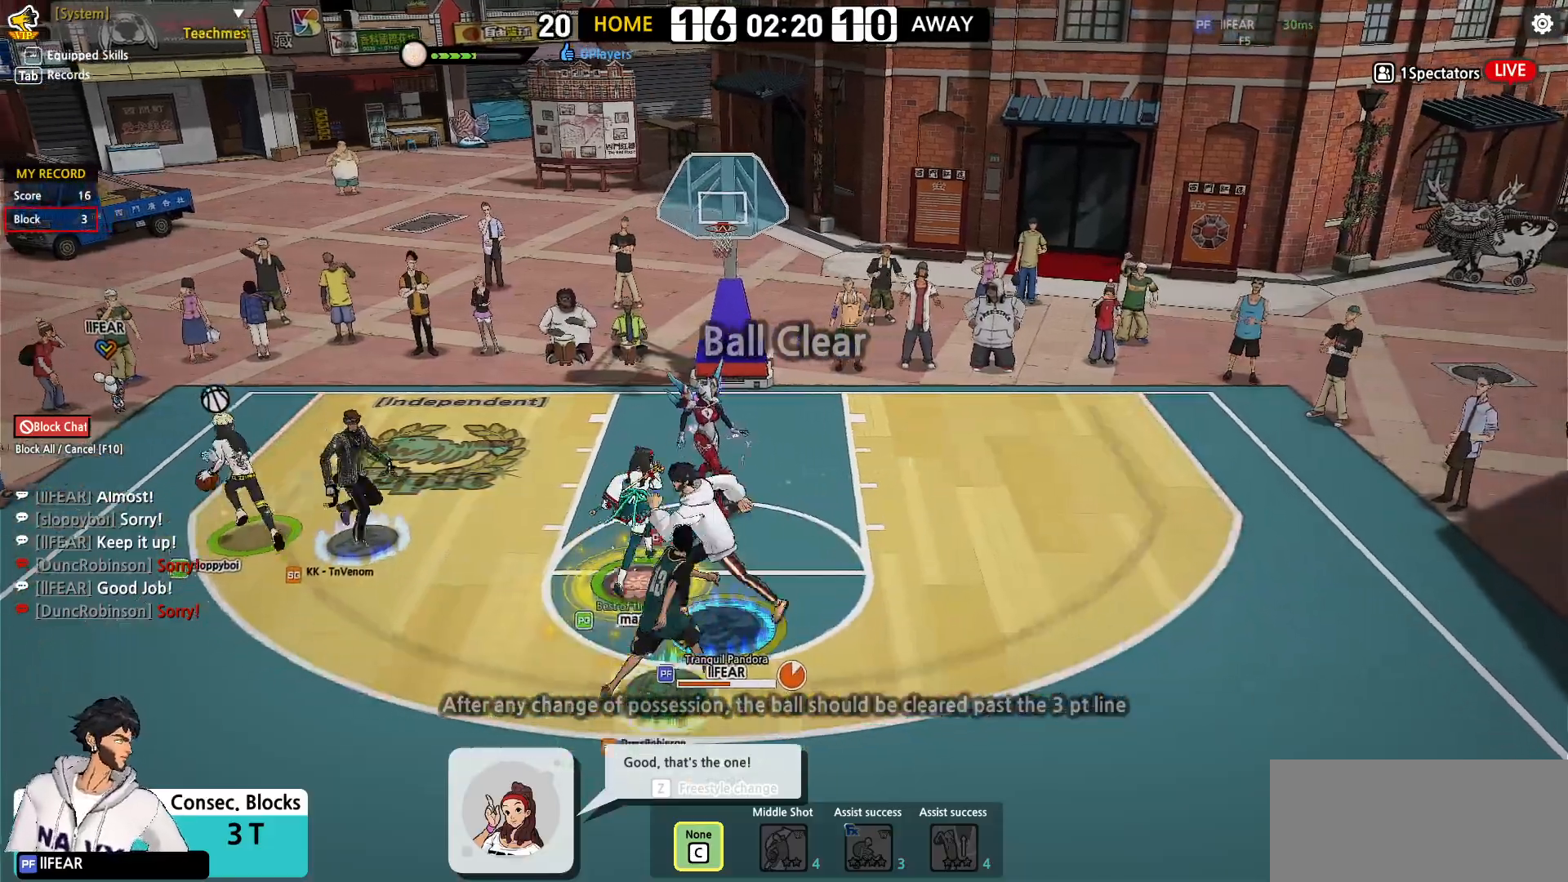
{"keys": ["left", "up"], "events": [[200, "up", "down"]]}
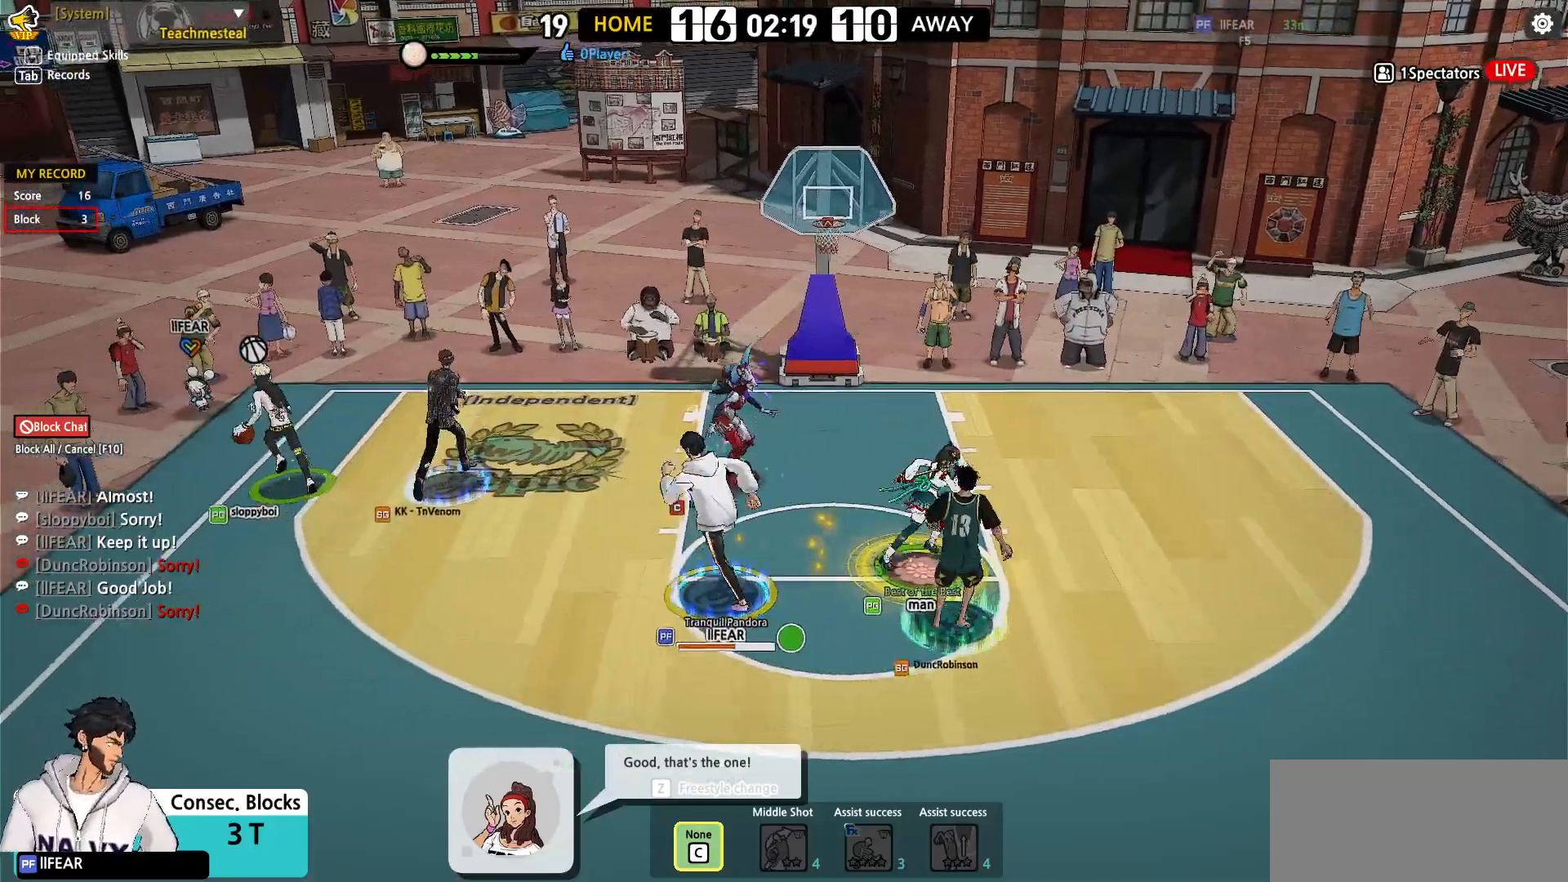
{"keys": ["up"], "events": [[283, "left", "up"]]}
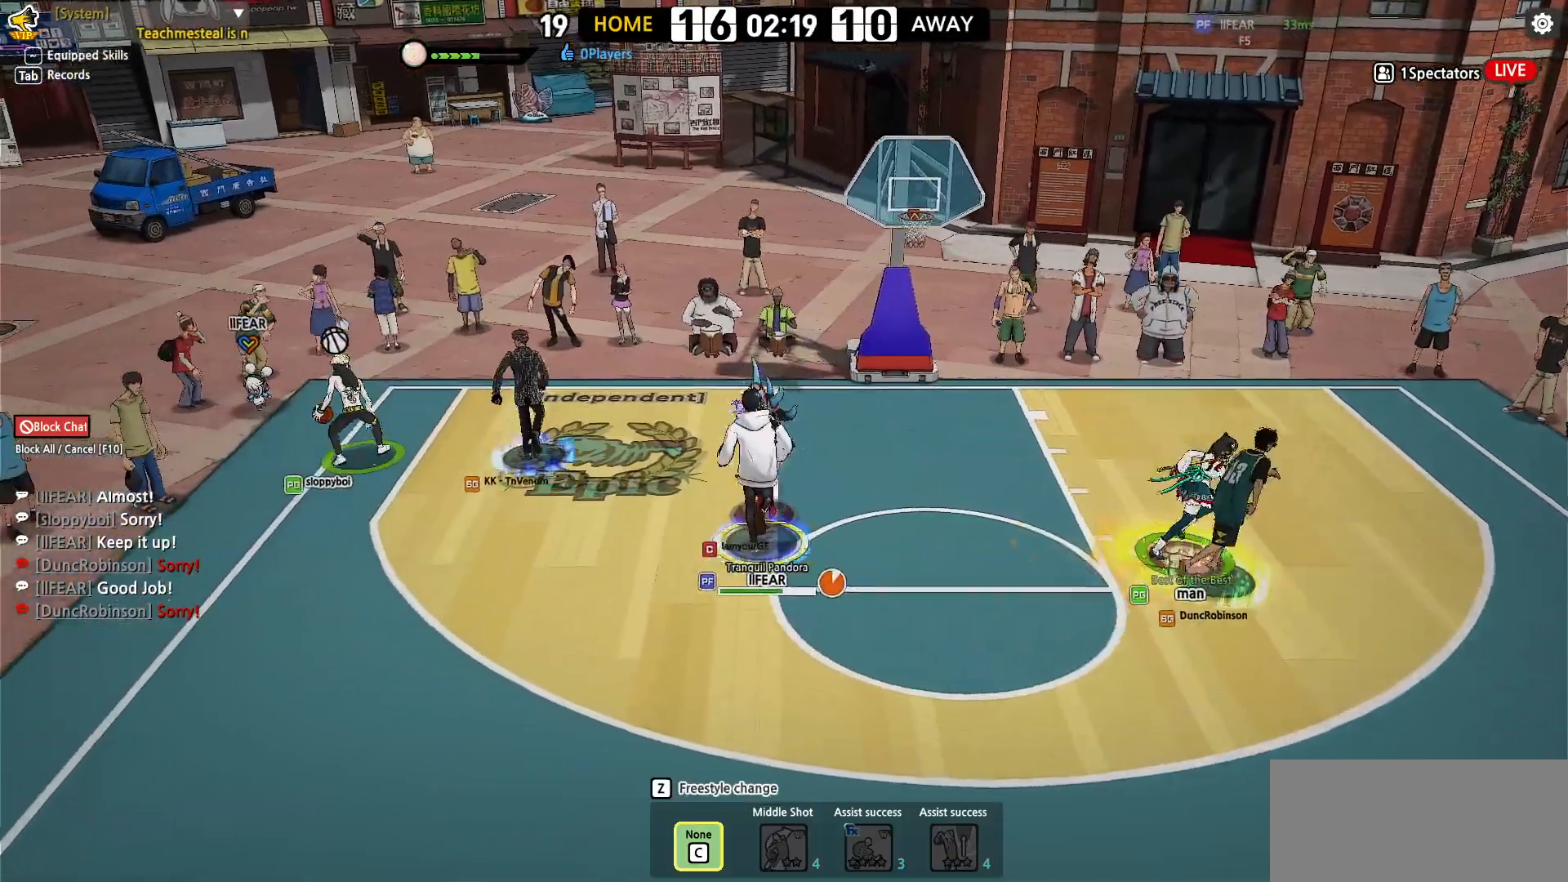
{"keys": ["right"], "events": [[367, "right", "down"], [467, "up", "up"]]}
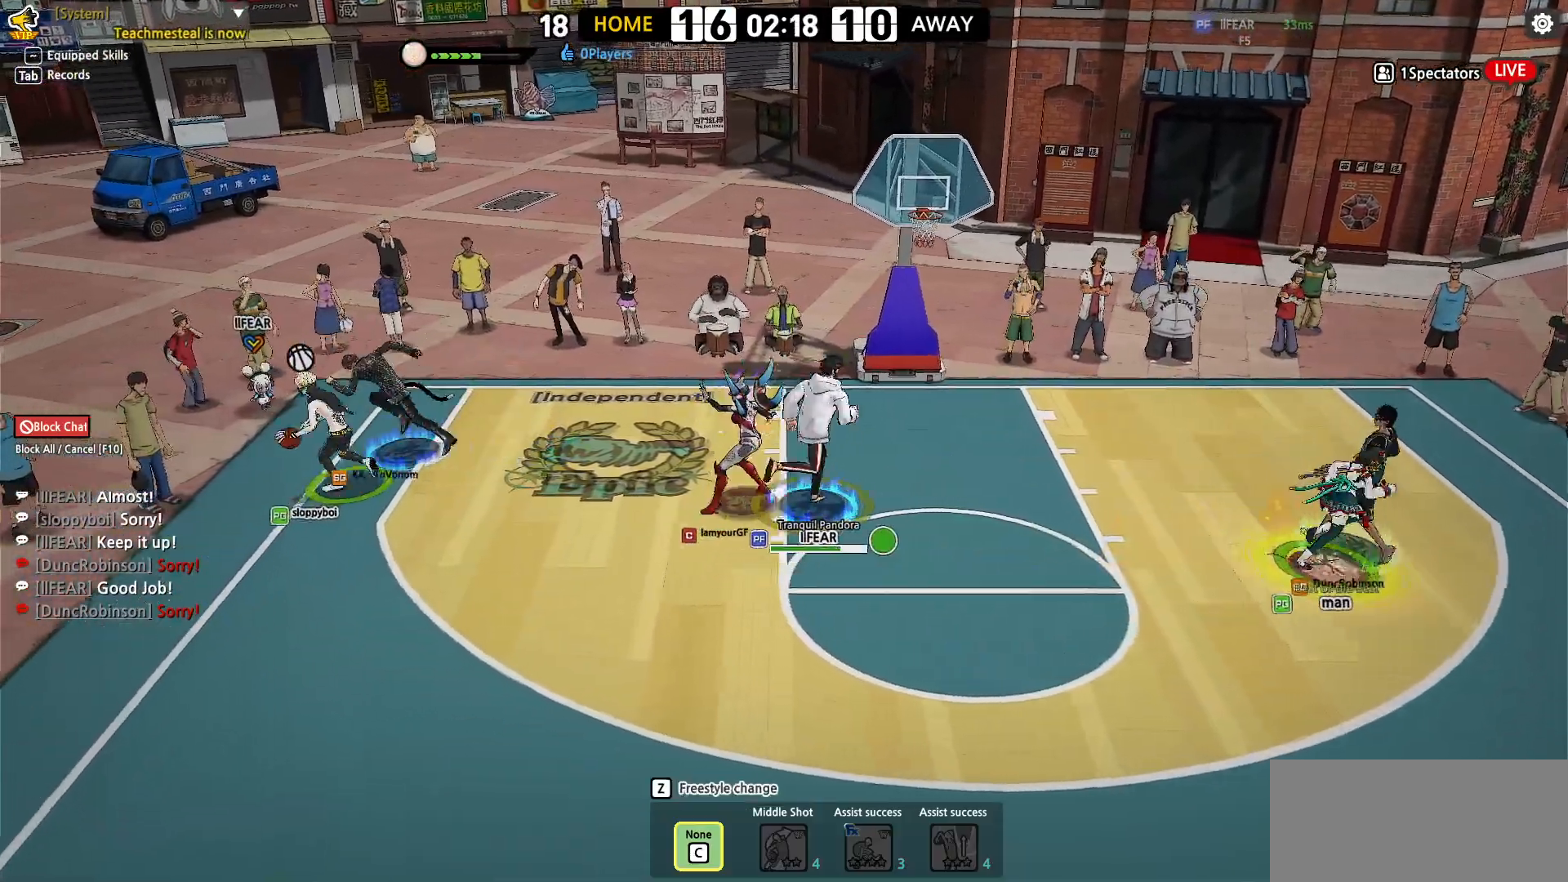
{"keys": ["left"], "events": [[267, "down", "down"], [467, "down", "up"], [467, "left", "down"], [467, "right", "up"]]}
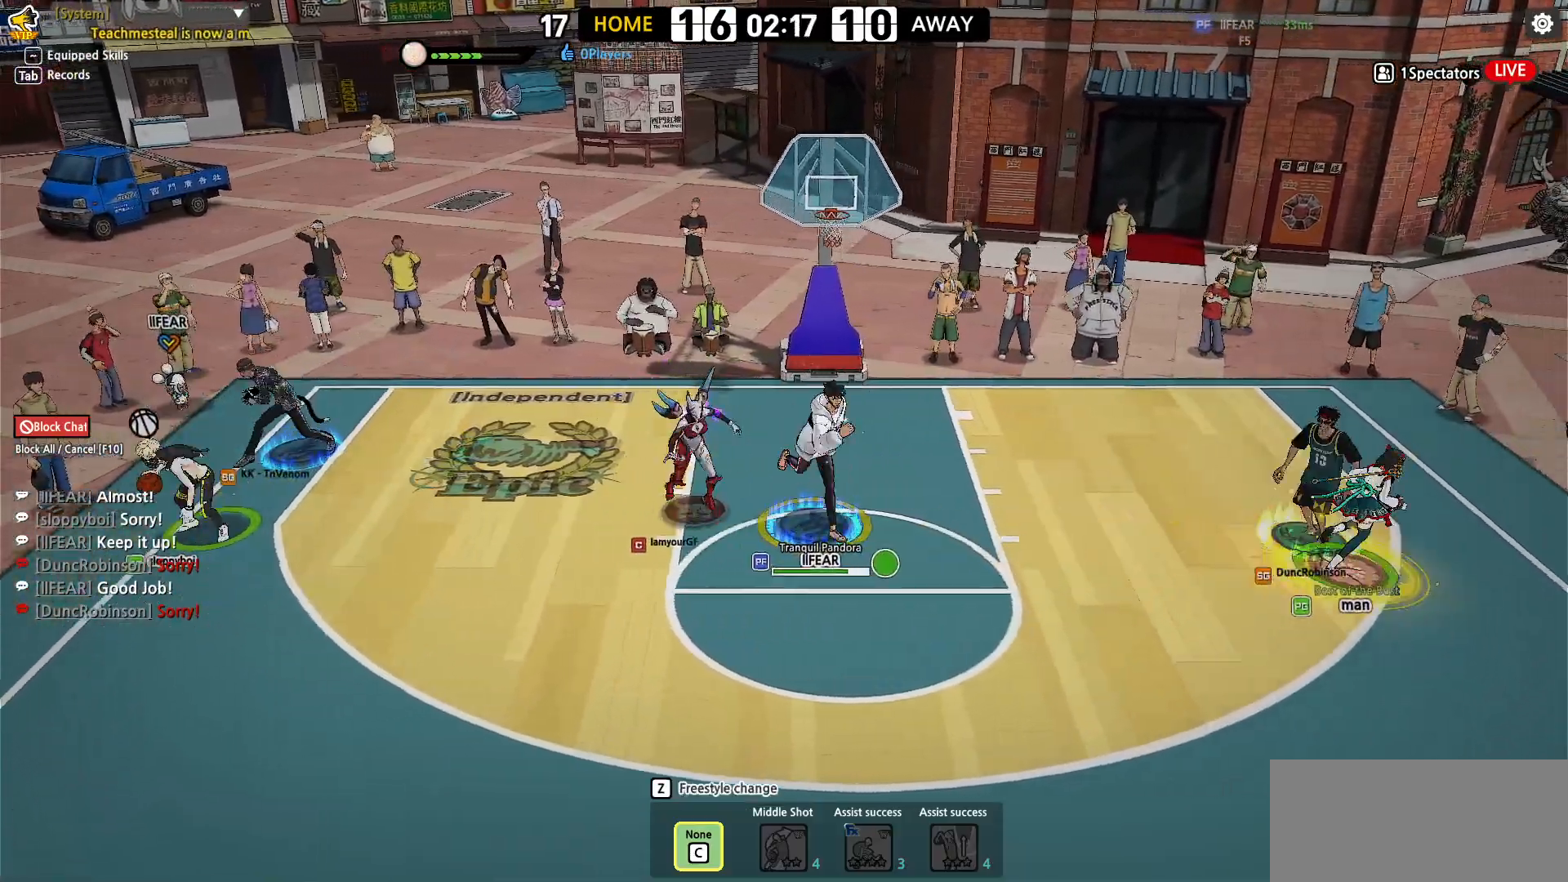
{"keys": ["left"], "events": []}
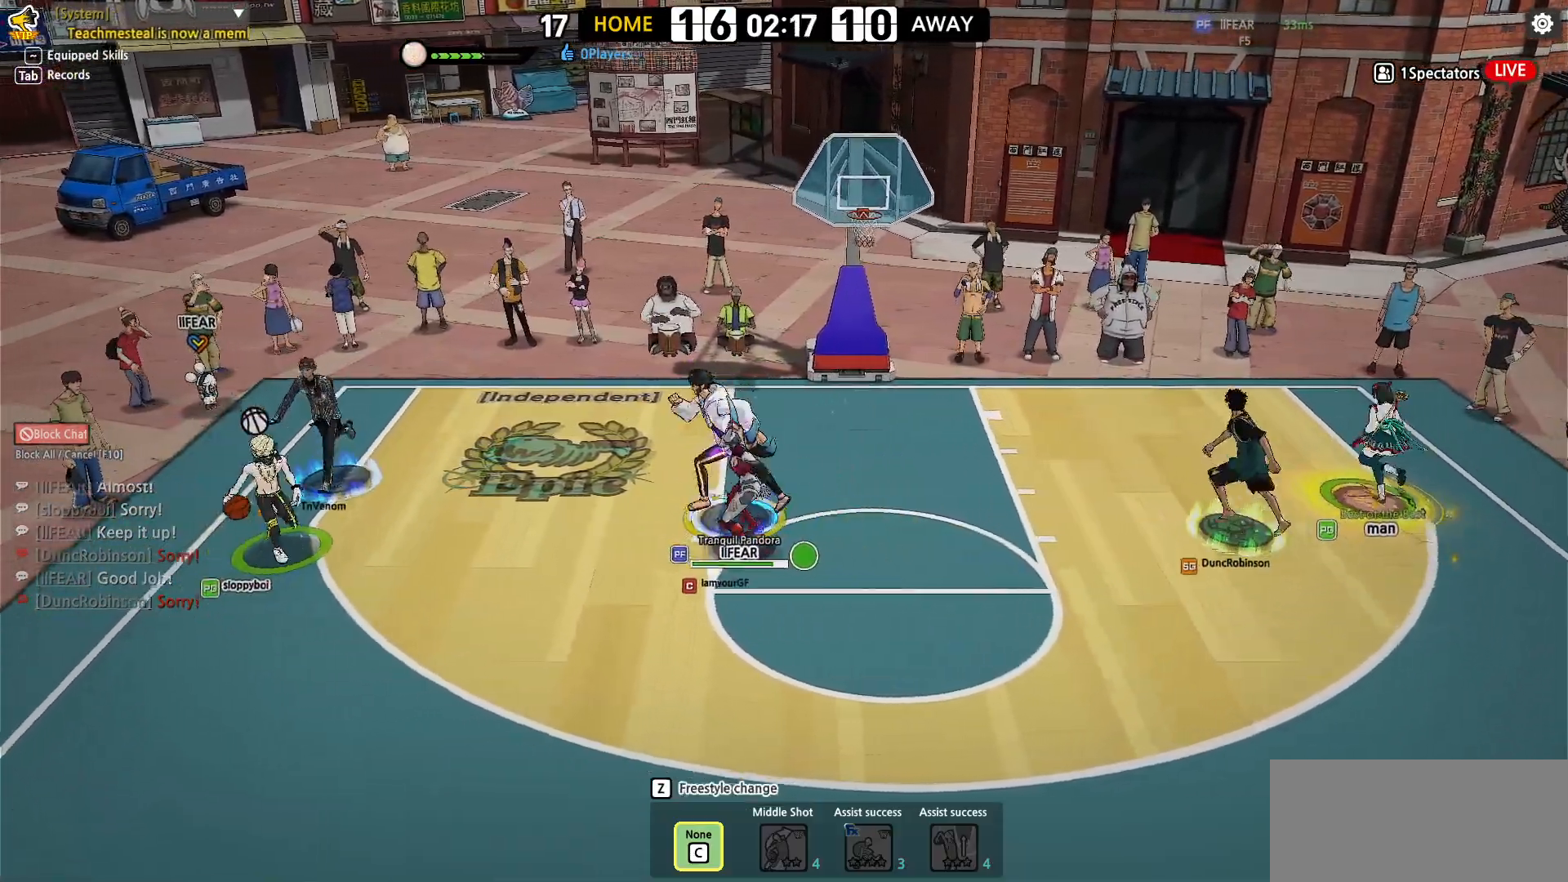
{"keys": ["right"], "events": [[50, "right", "down"], [83, "left", "up"]]}
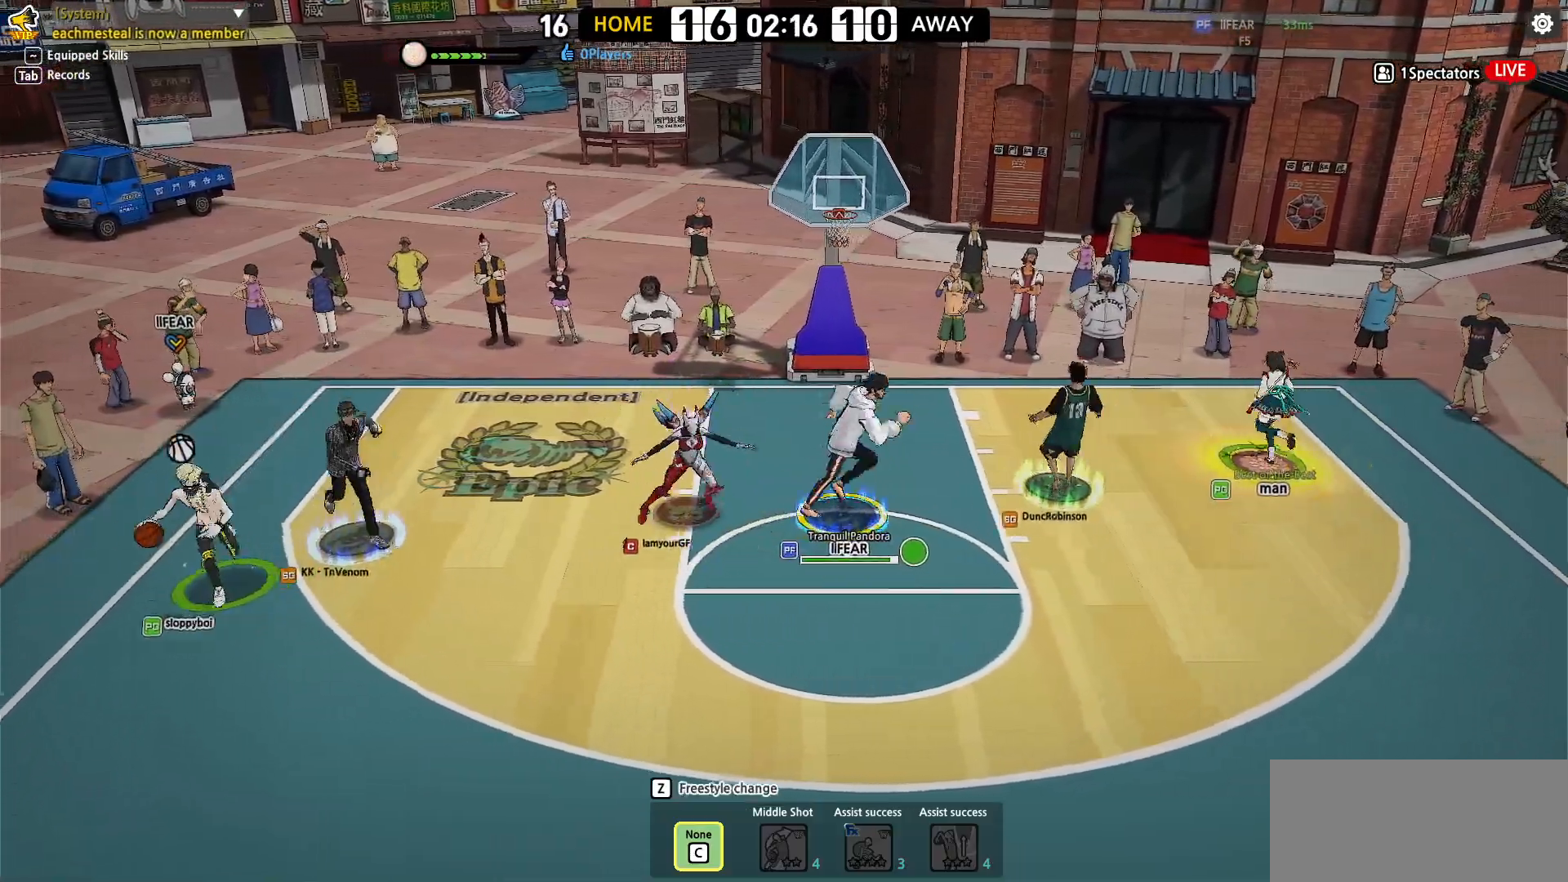
{"keys": ["down", "left"], "events": [[117, "down", "down"], [183, "right", "up"], [267, "left", "down"]]}
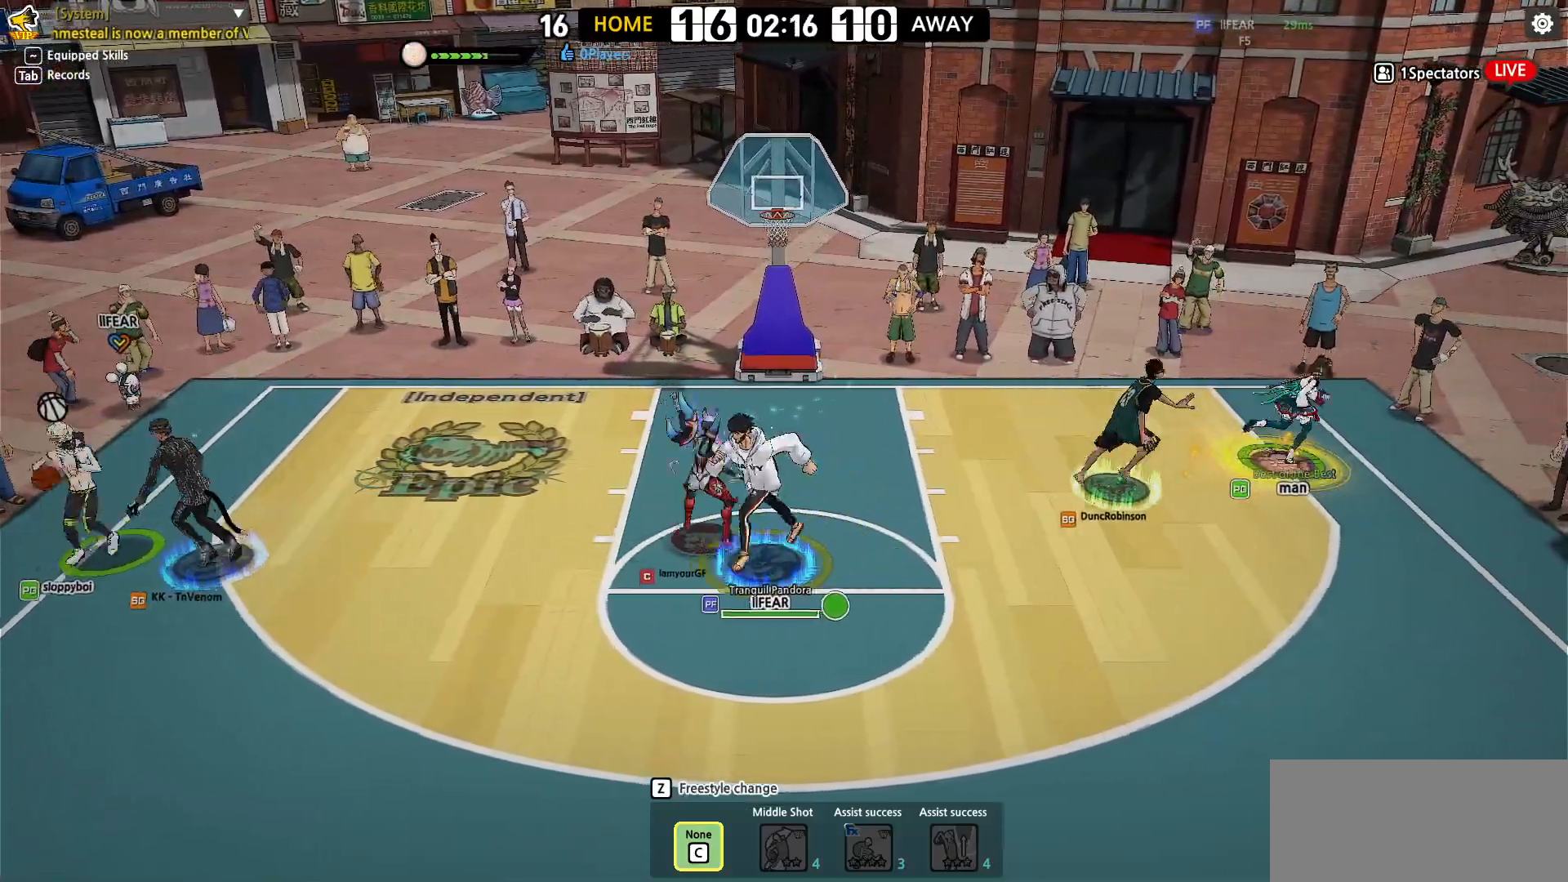
{"keys": ["right", "up"], "events": [[17, "down", "up"], [233, "up", "down"], [350, "right", "down"], [367, "left", "up"]]}
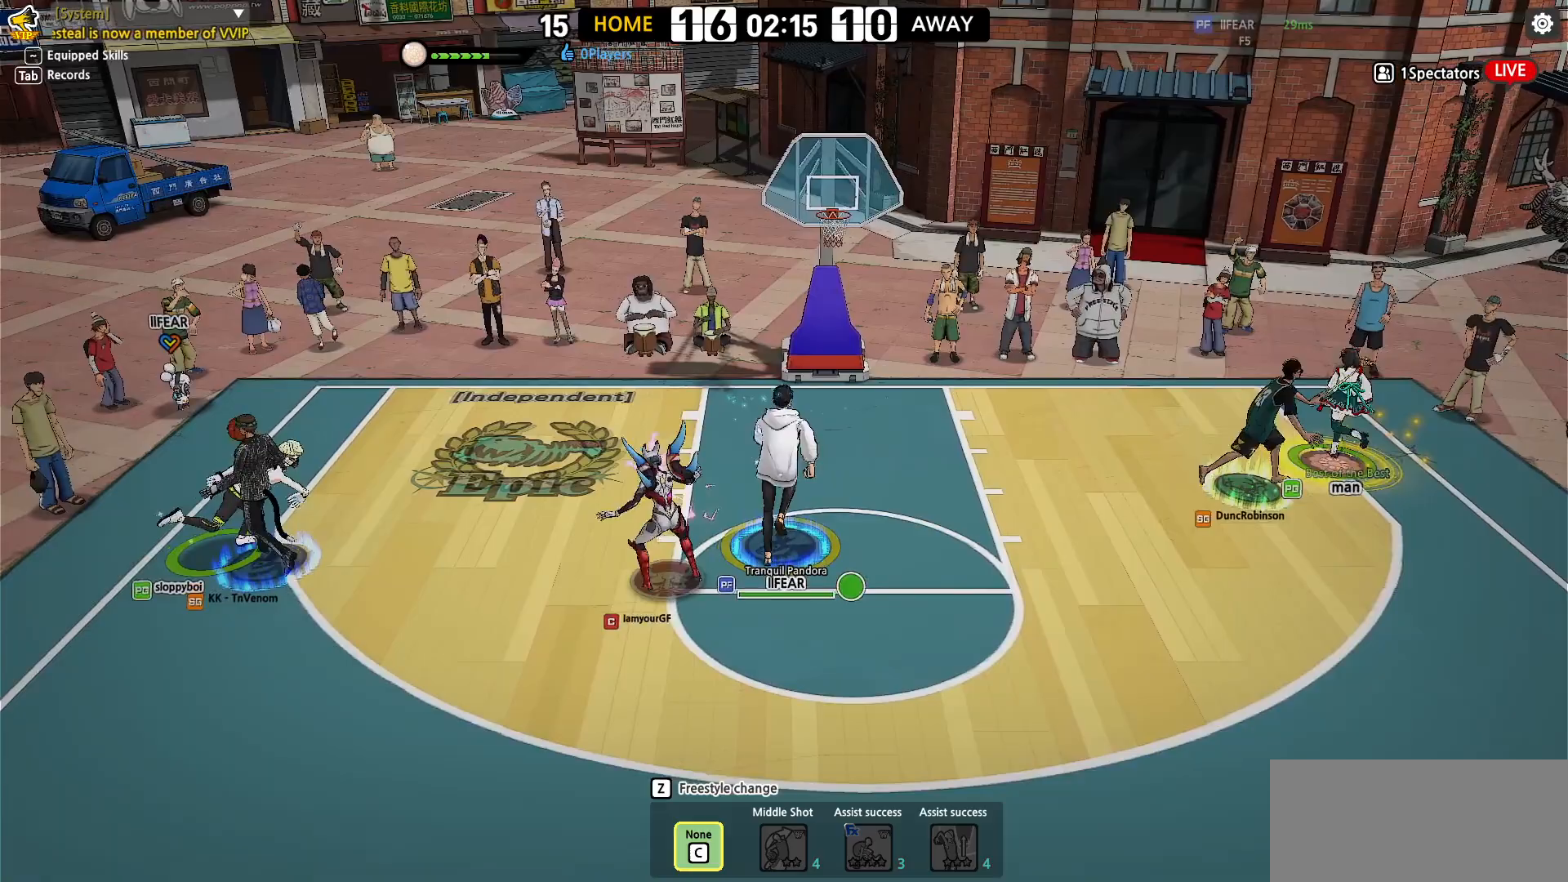
{"keys": [], "events": [[17, "up", "up"], [183, "right", "up"]]}
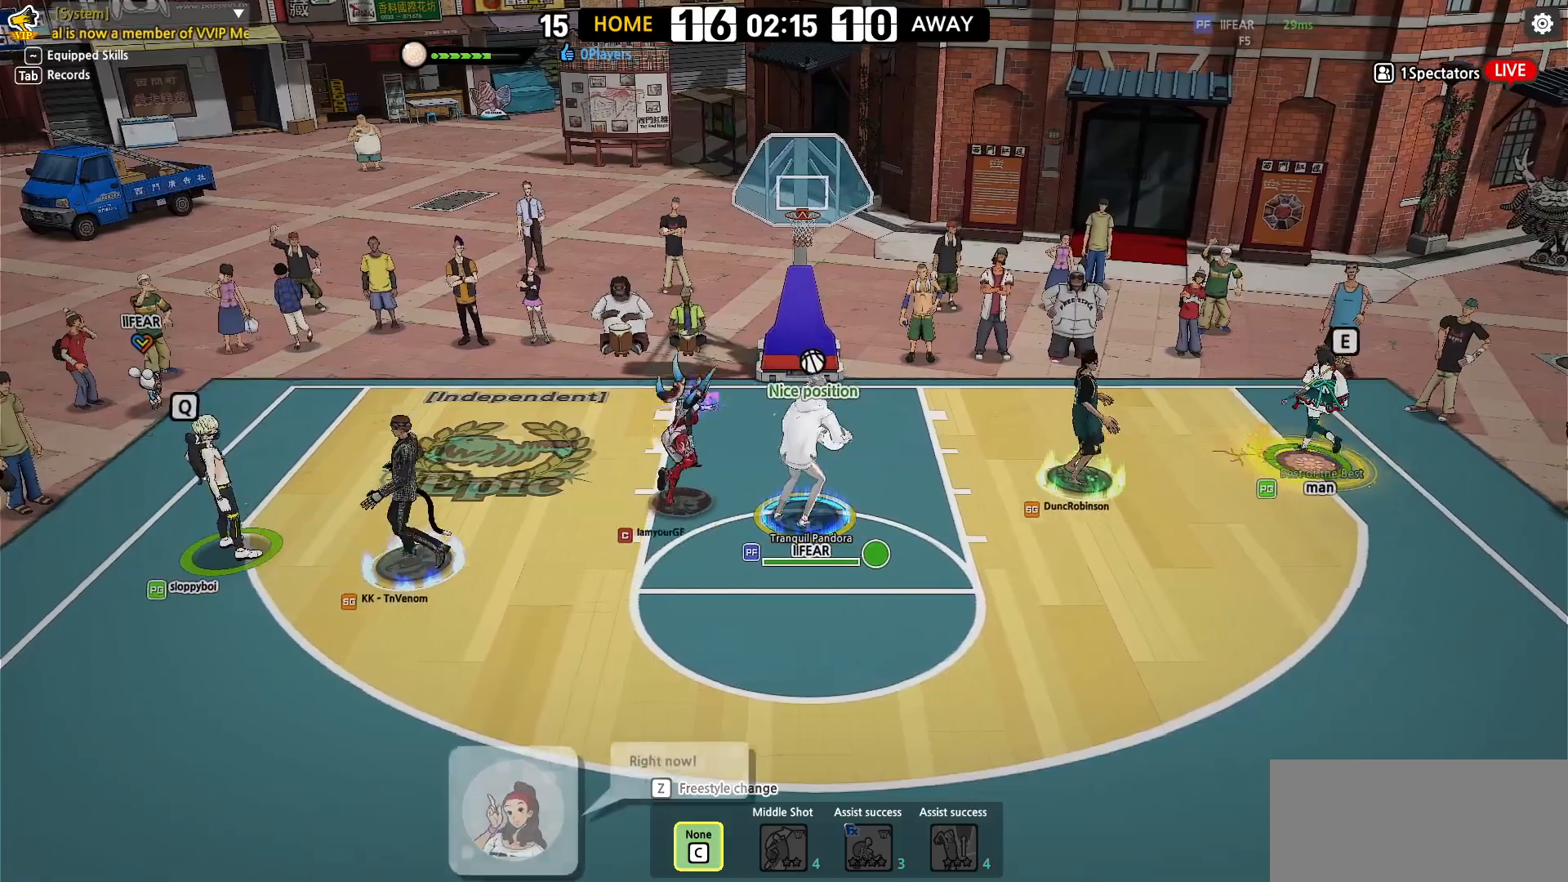
{"keys": [], "events": [[50, "d", "down"], [167, "d", "up"]]}
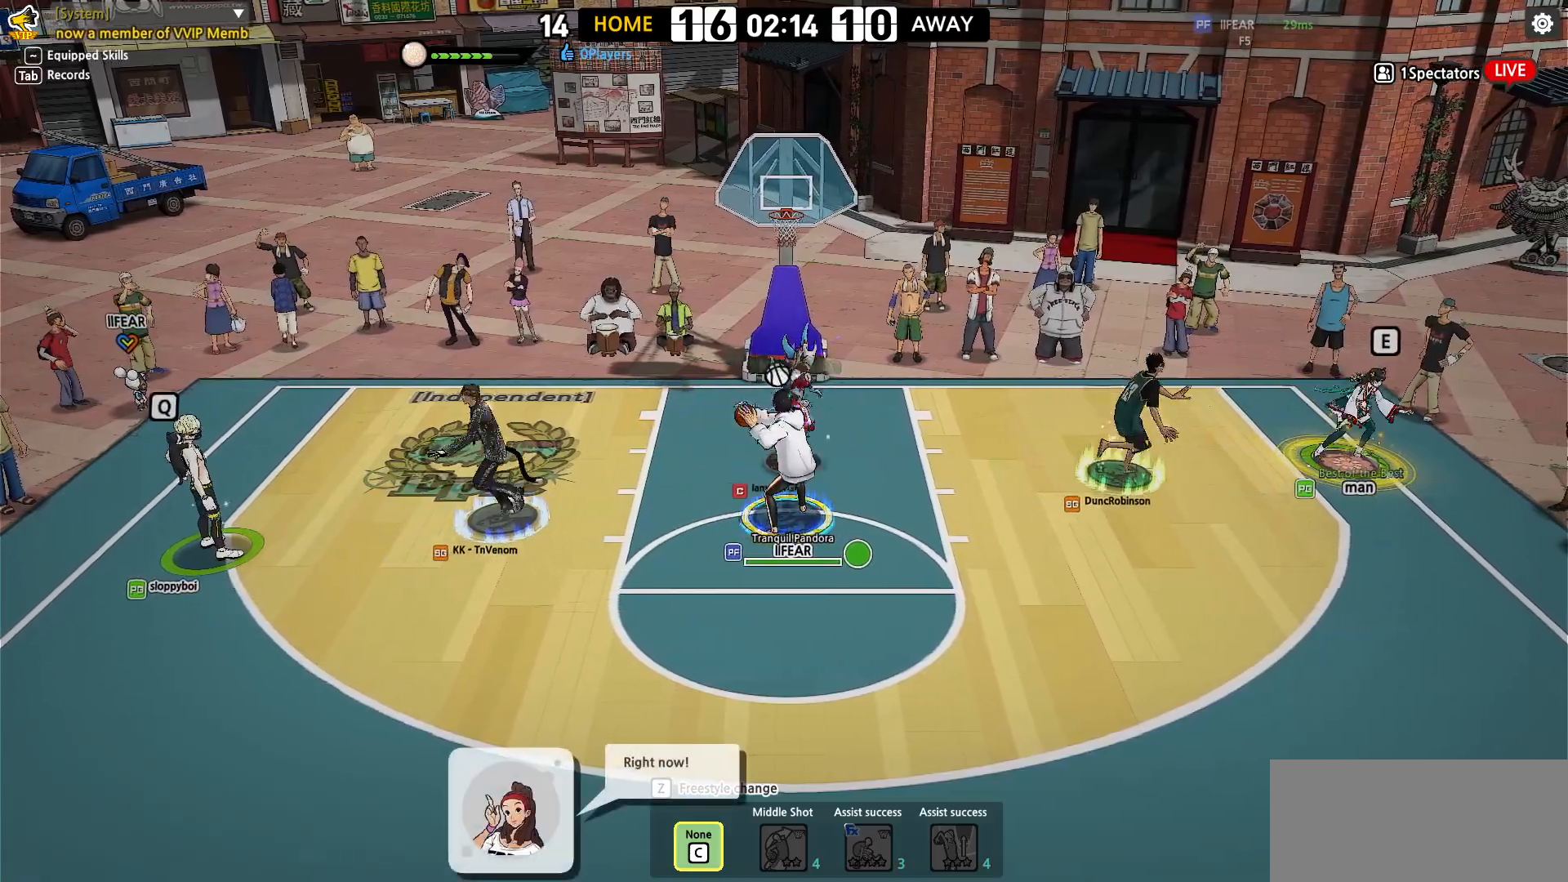
{"keys": ["shift"], "events": [[100, "shift", "down"]]}
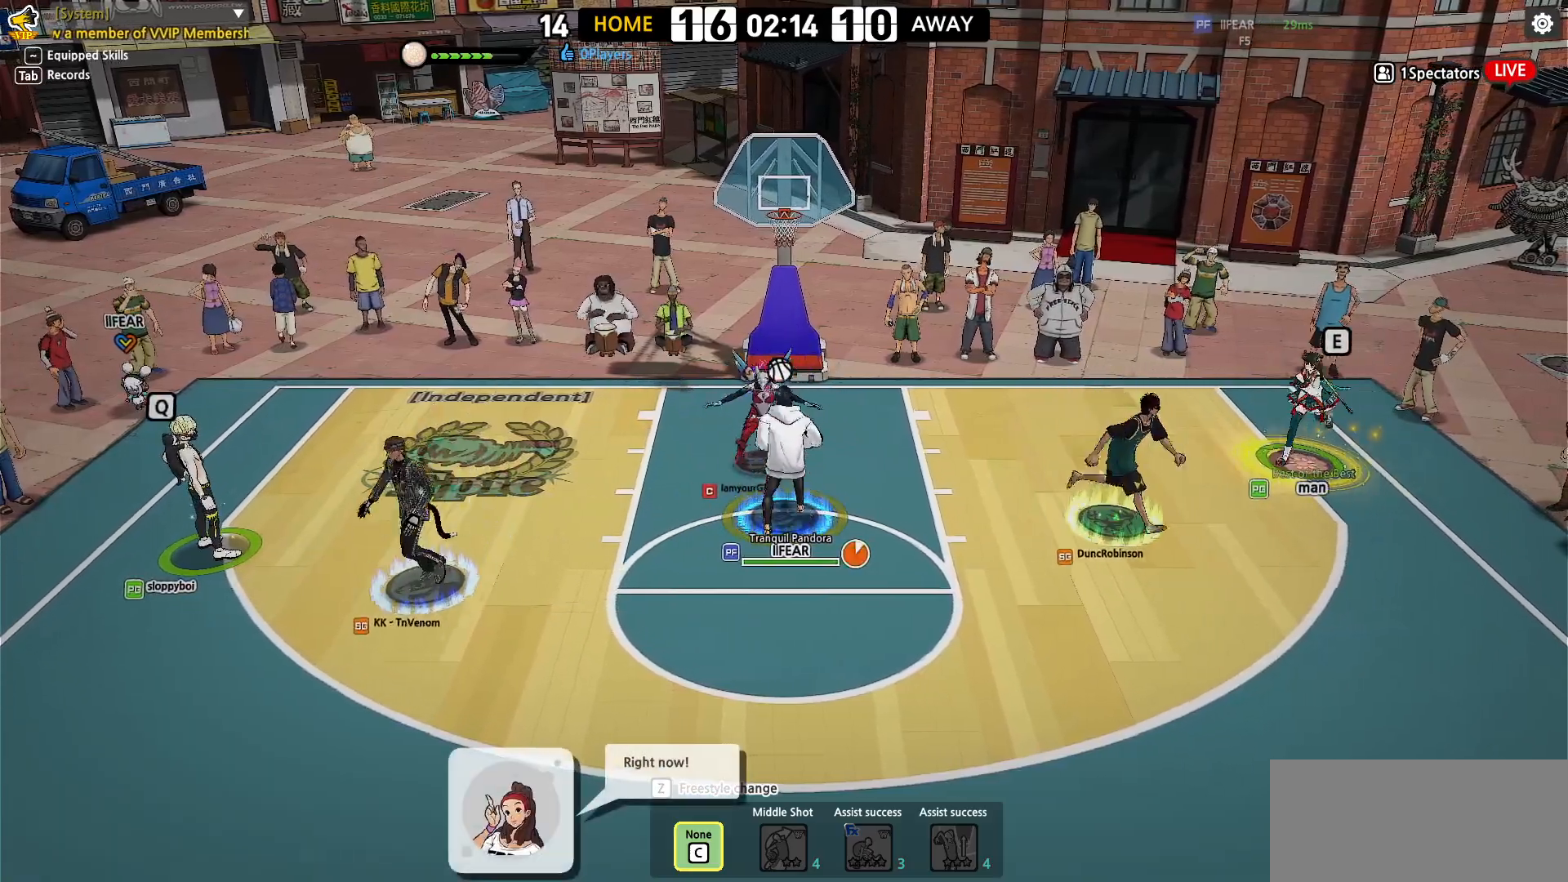
{"keys": [], "events": [[17, "shift", "up"]]}
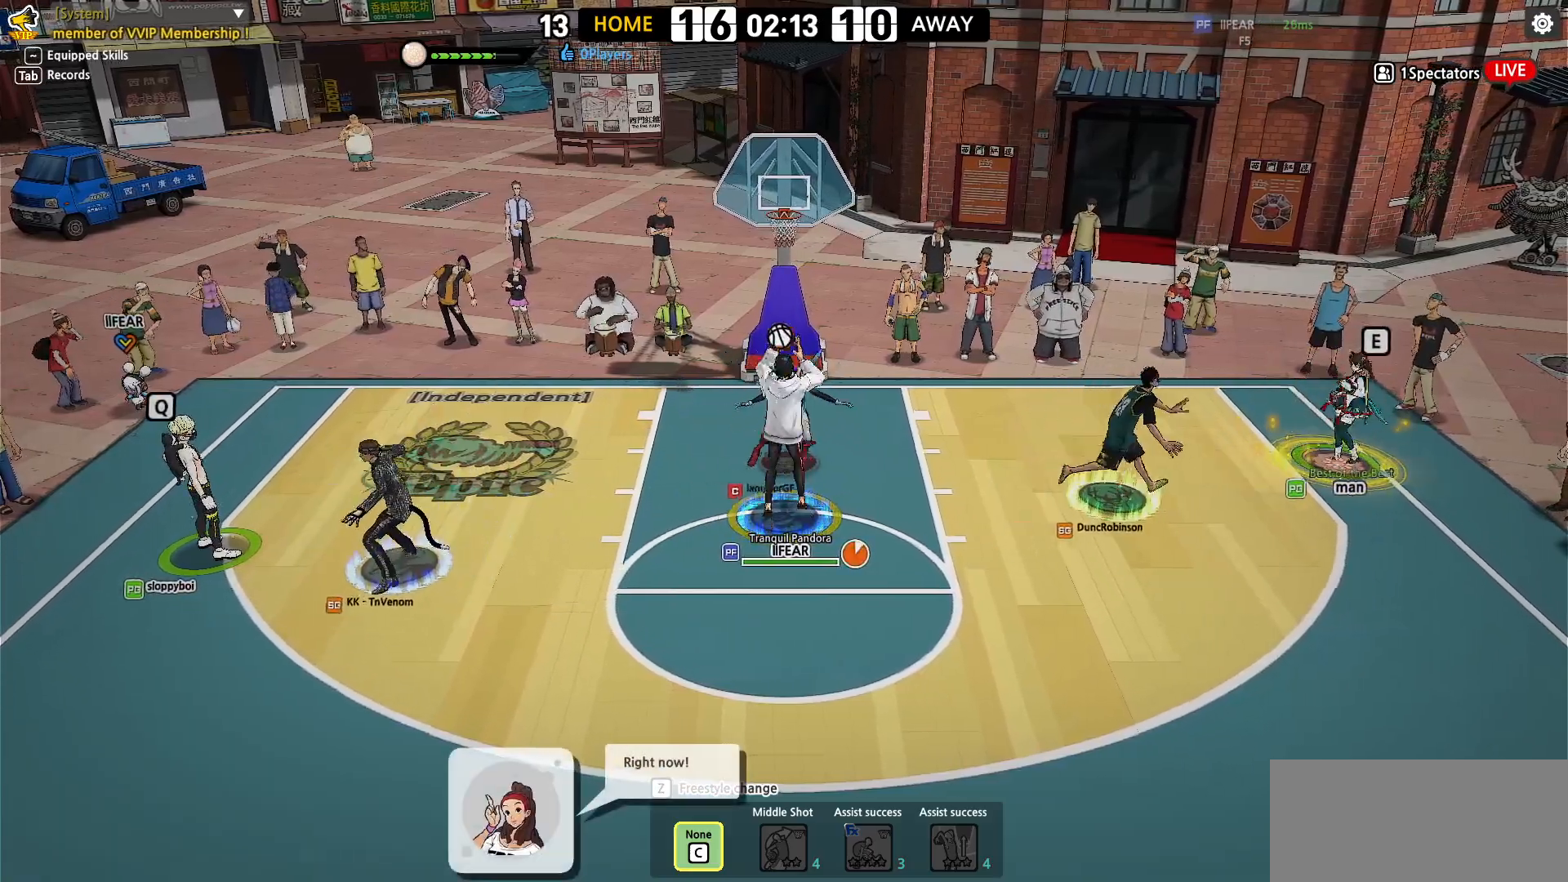
{"keys": [], "events": []}
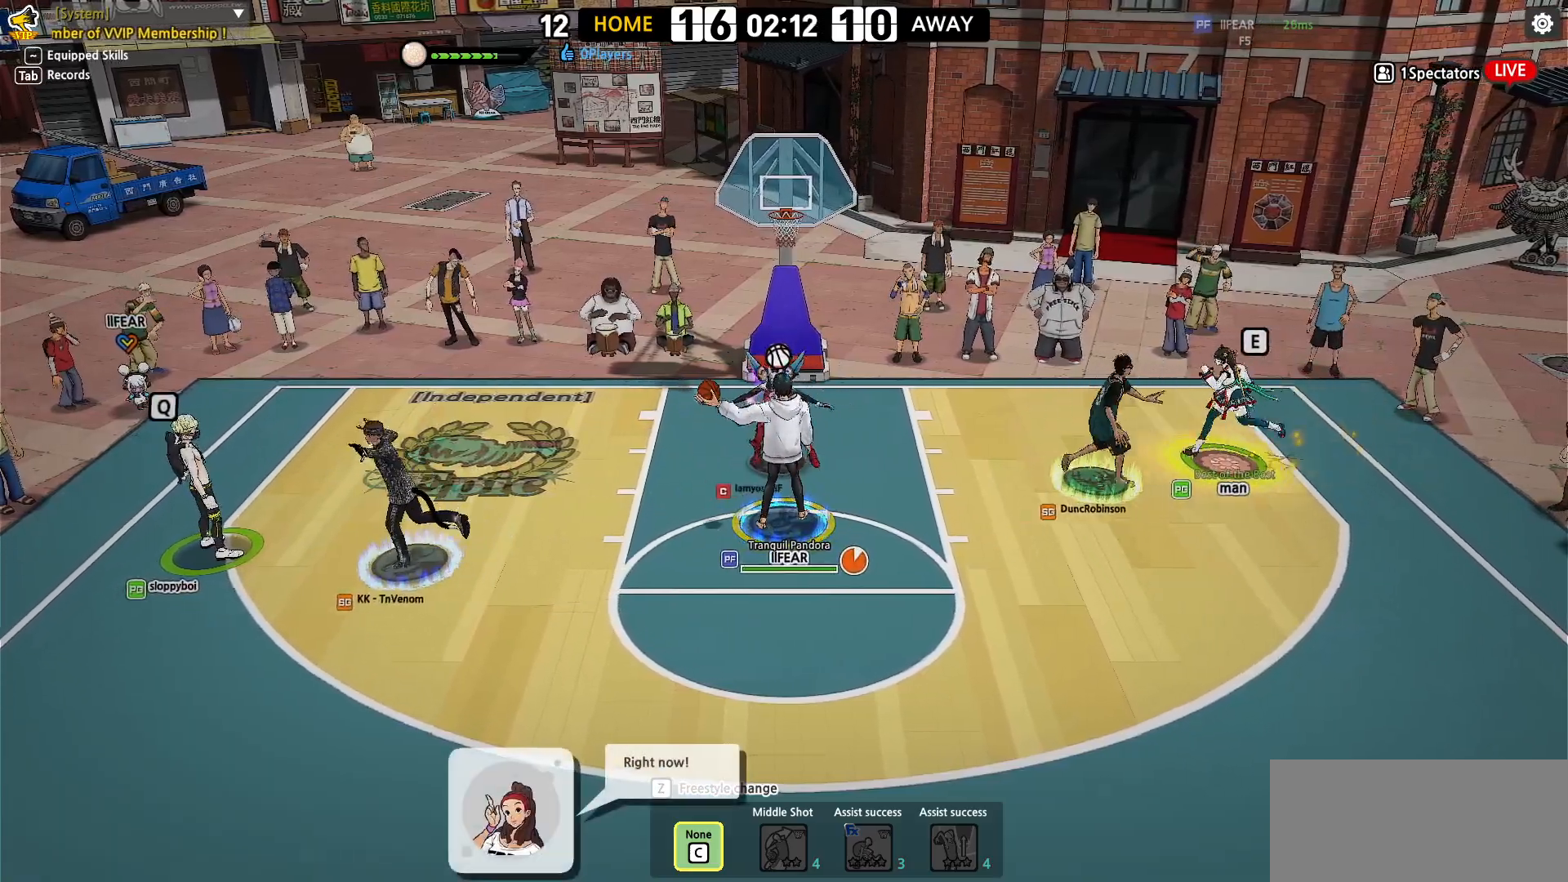
{"keys": [], "events": []}
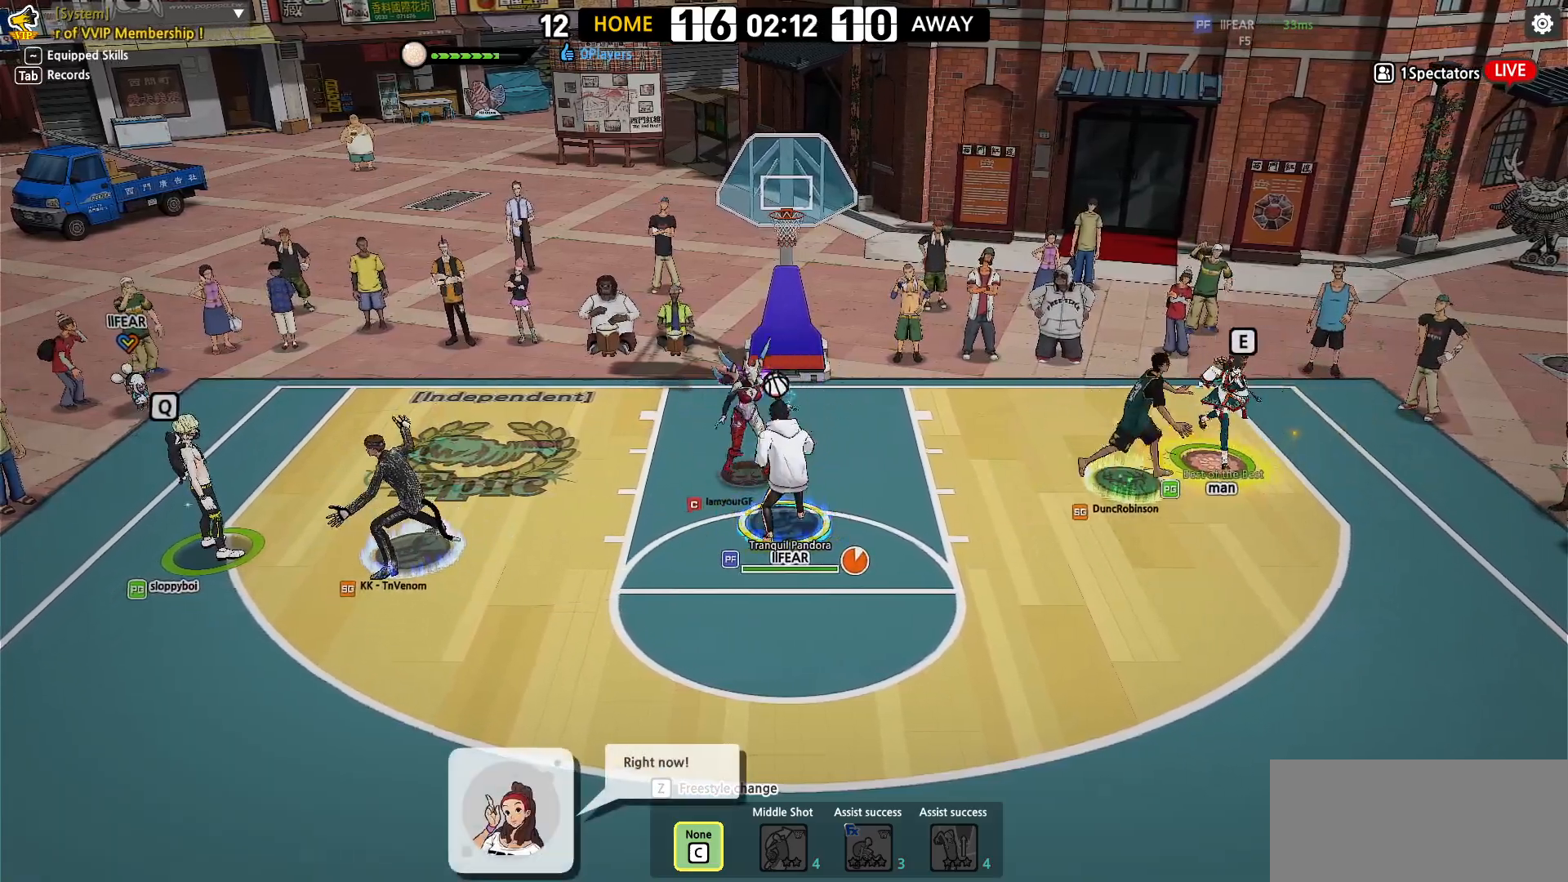
{"keys": [], "events": []}
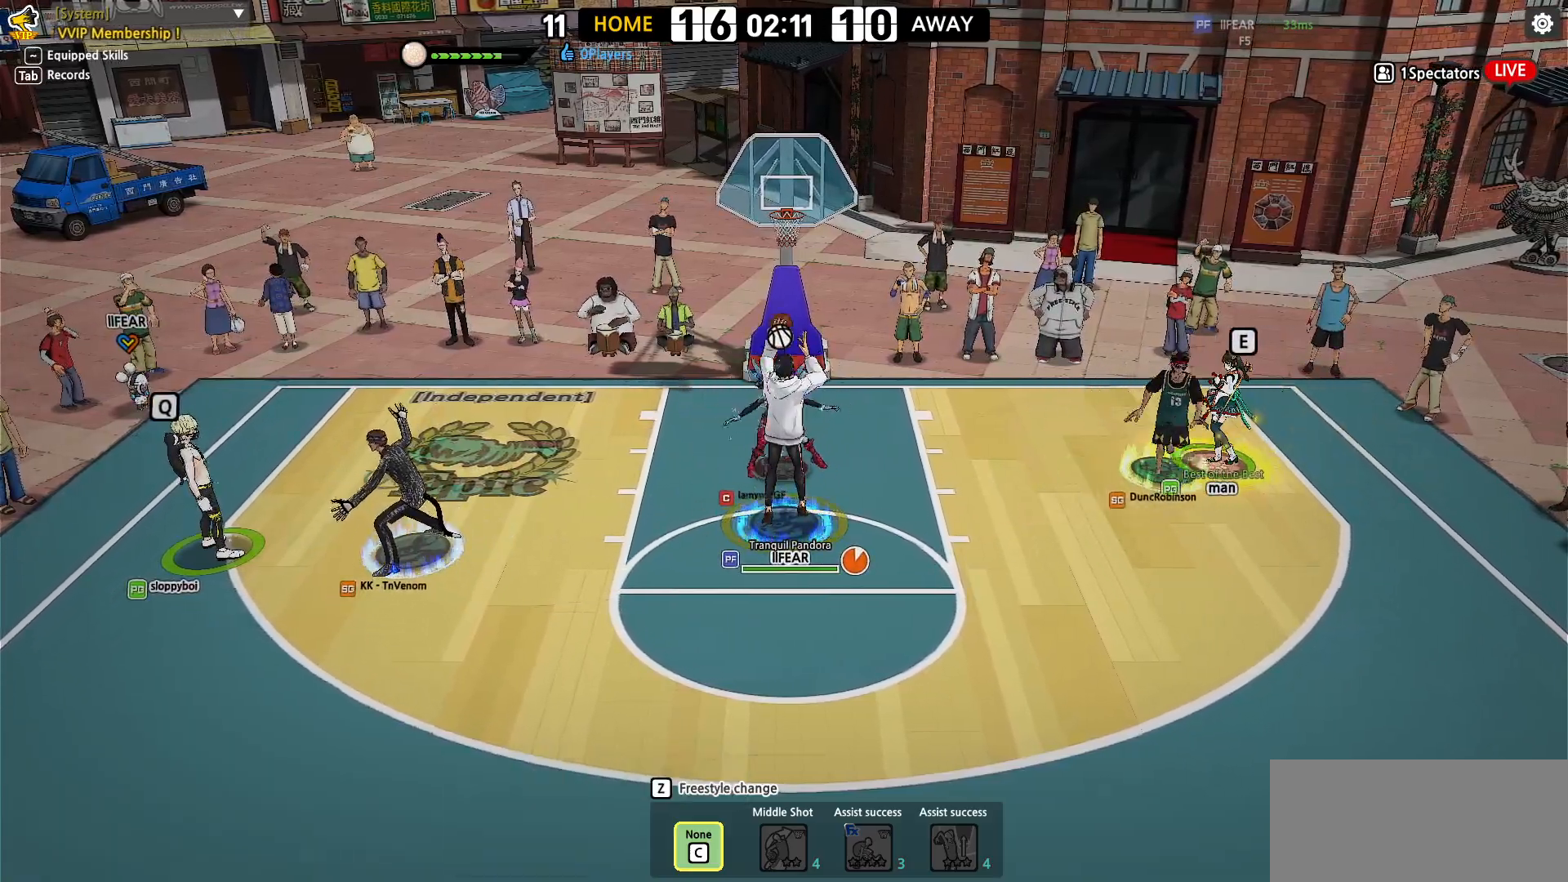
{"keys": [], "events": []}
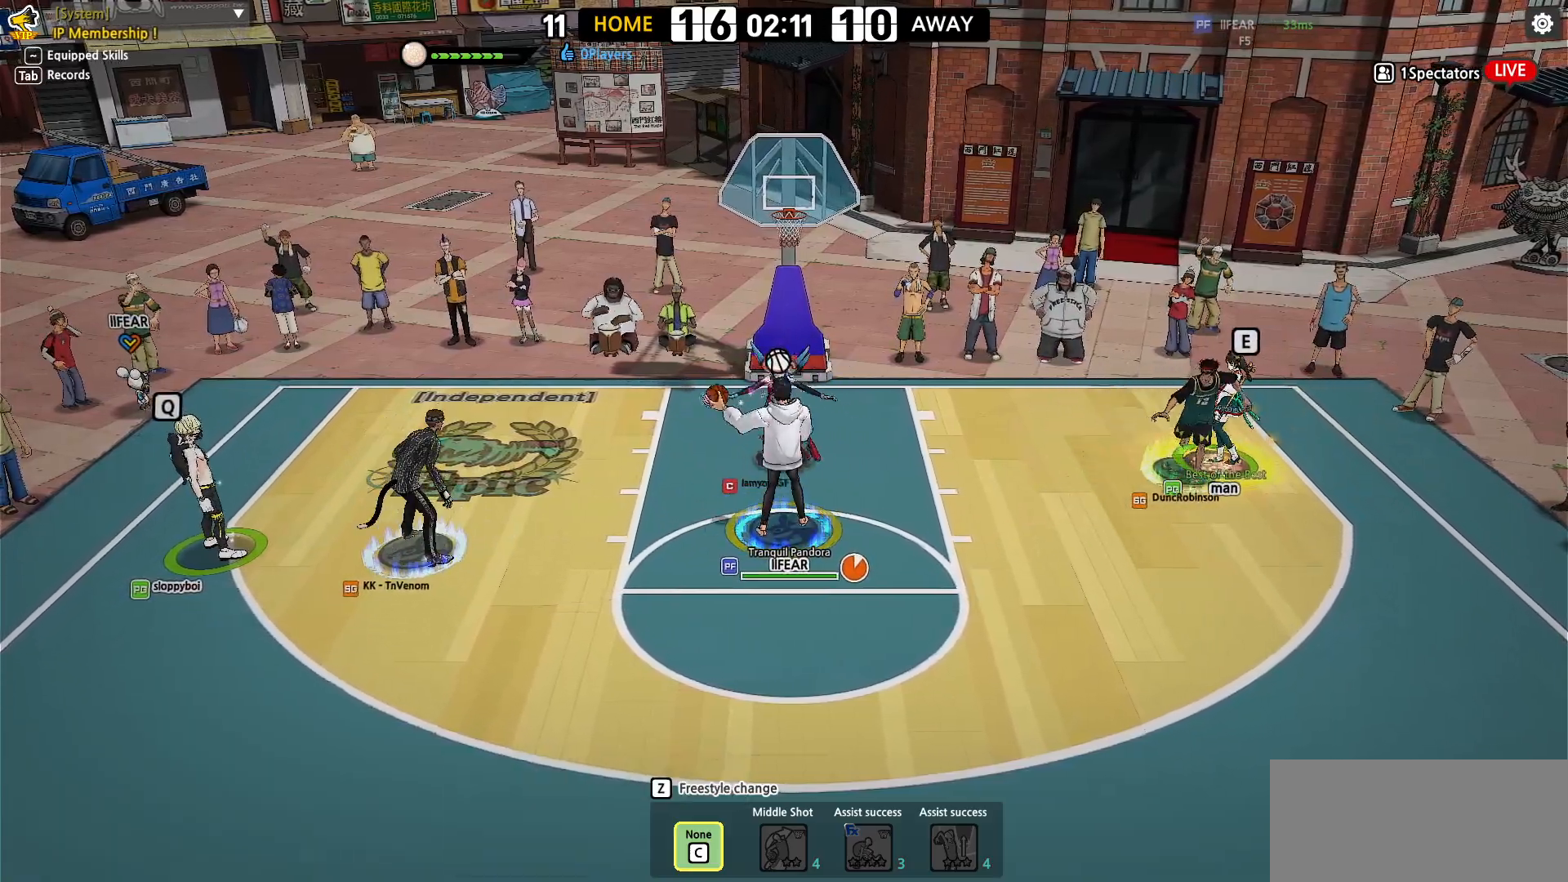
{"keys": ["down", "shift"], "events": [[167, "shift", "down"], [183, "down", "down"]]}
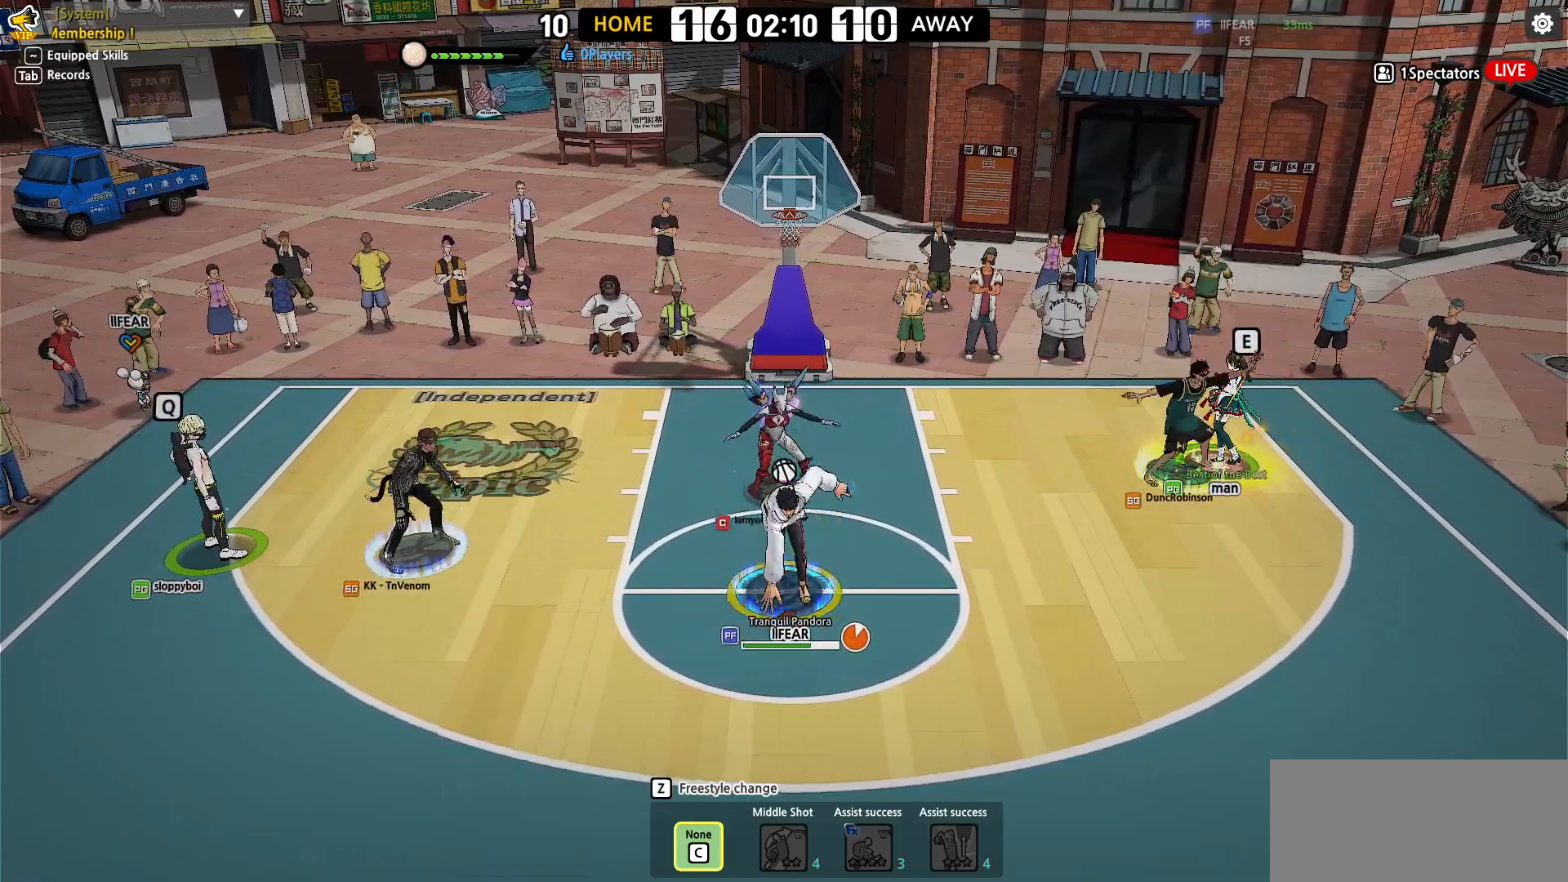
{"keys": ["down", "shift"], "events": []}
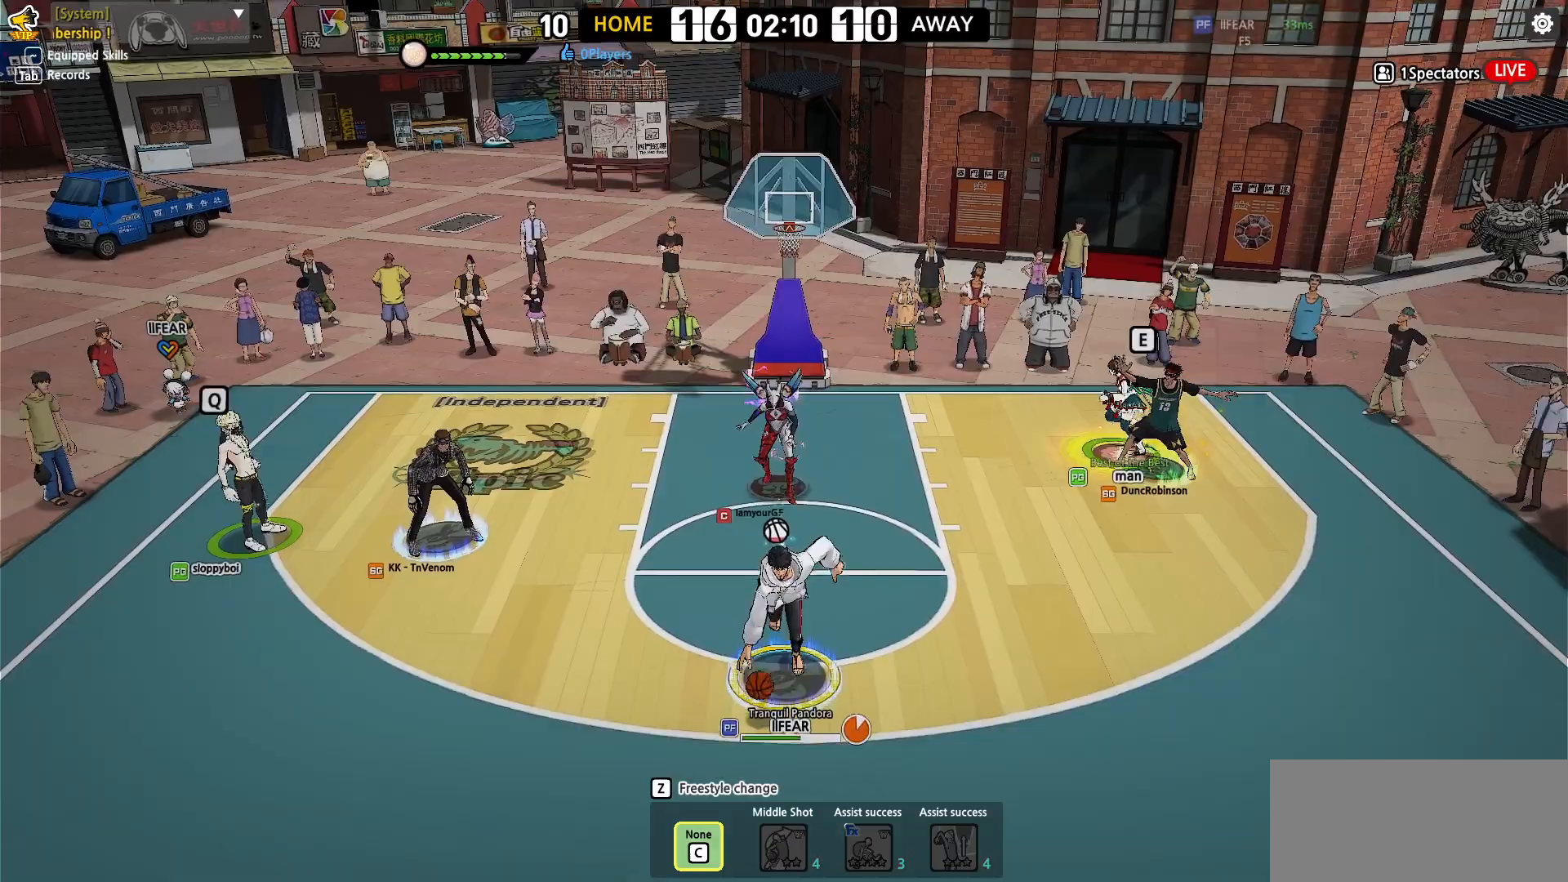
{"keys": ["shift"], "events": [[100, "down", "up"], [183, "up", "down"], [500, "up", "up"]]}
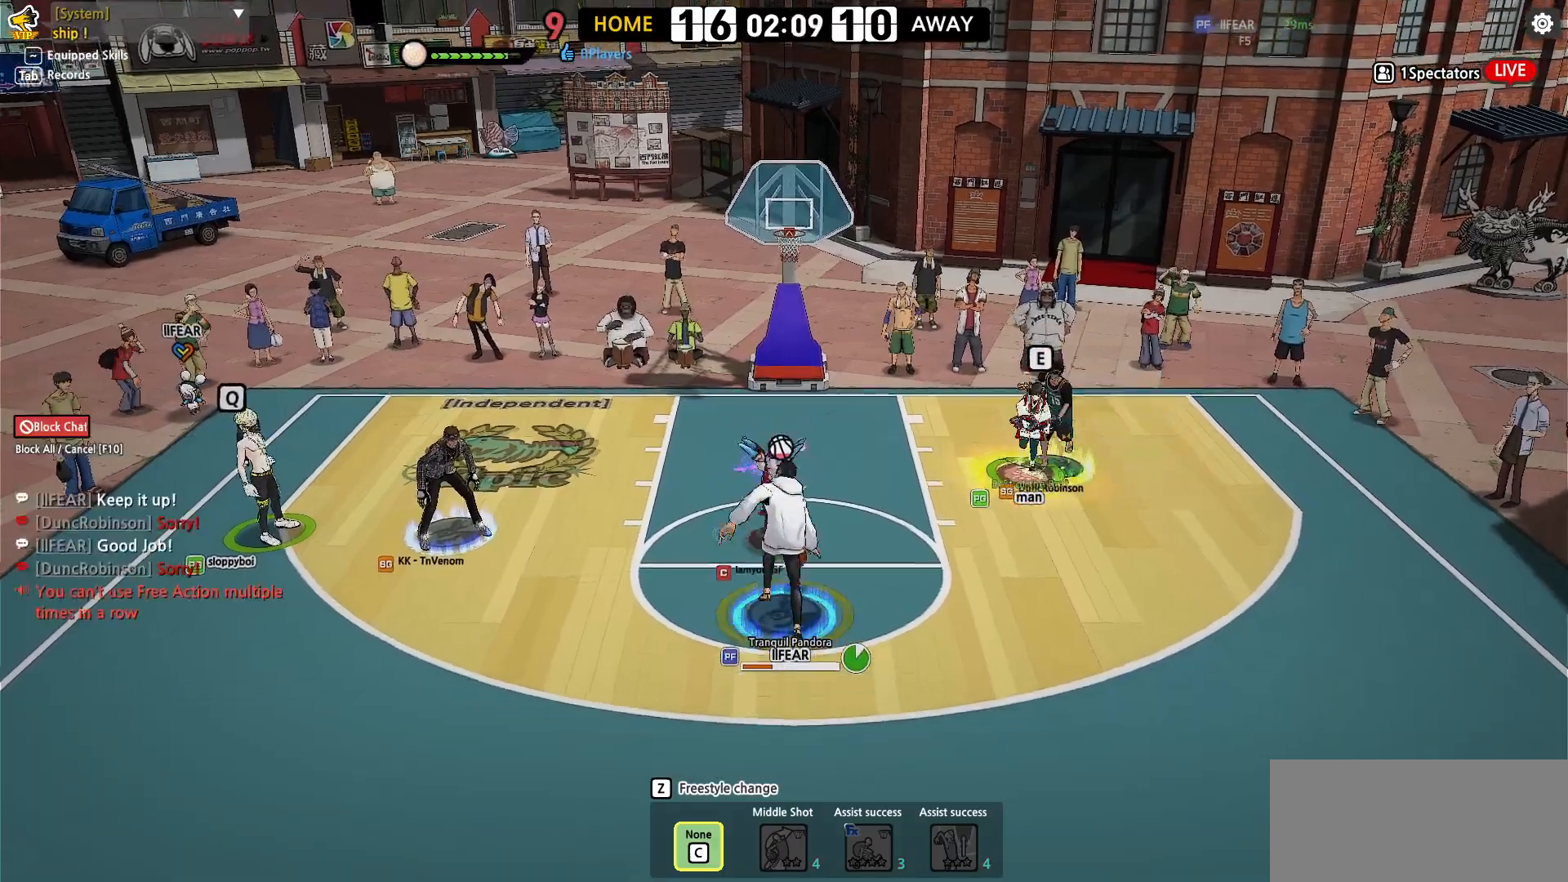
{"keys": [], "events": [[50, "shift", "up"]]}
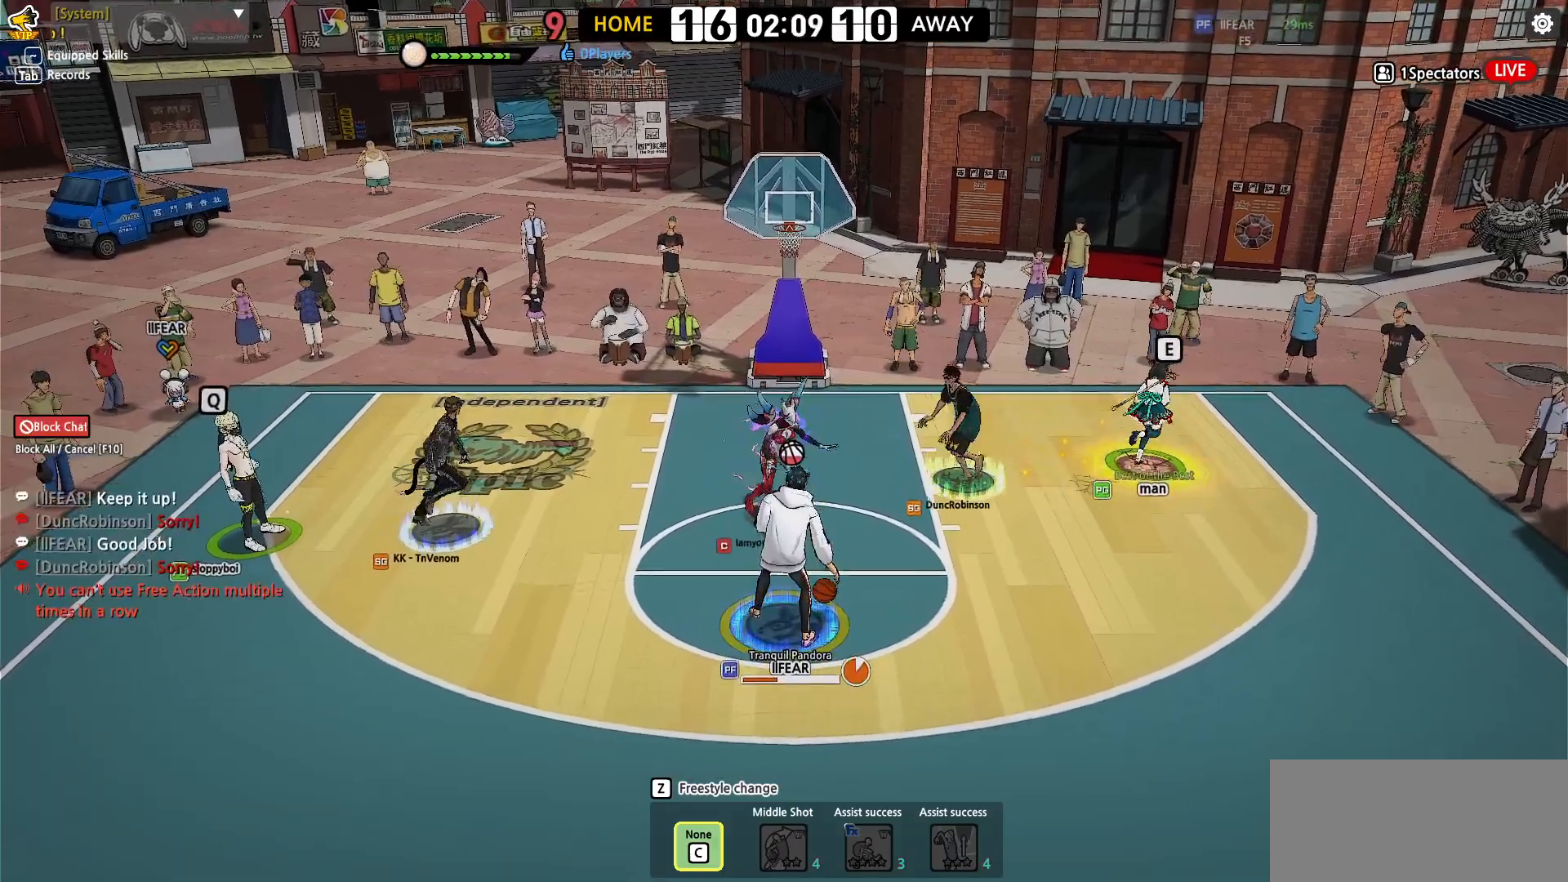
{"keys": [], "events": [[267, "a", "down"], [350, "a", "up"]]}
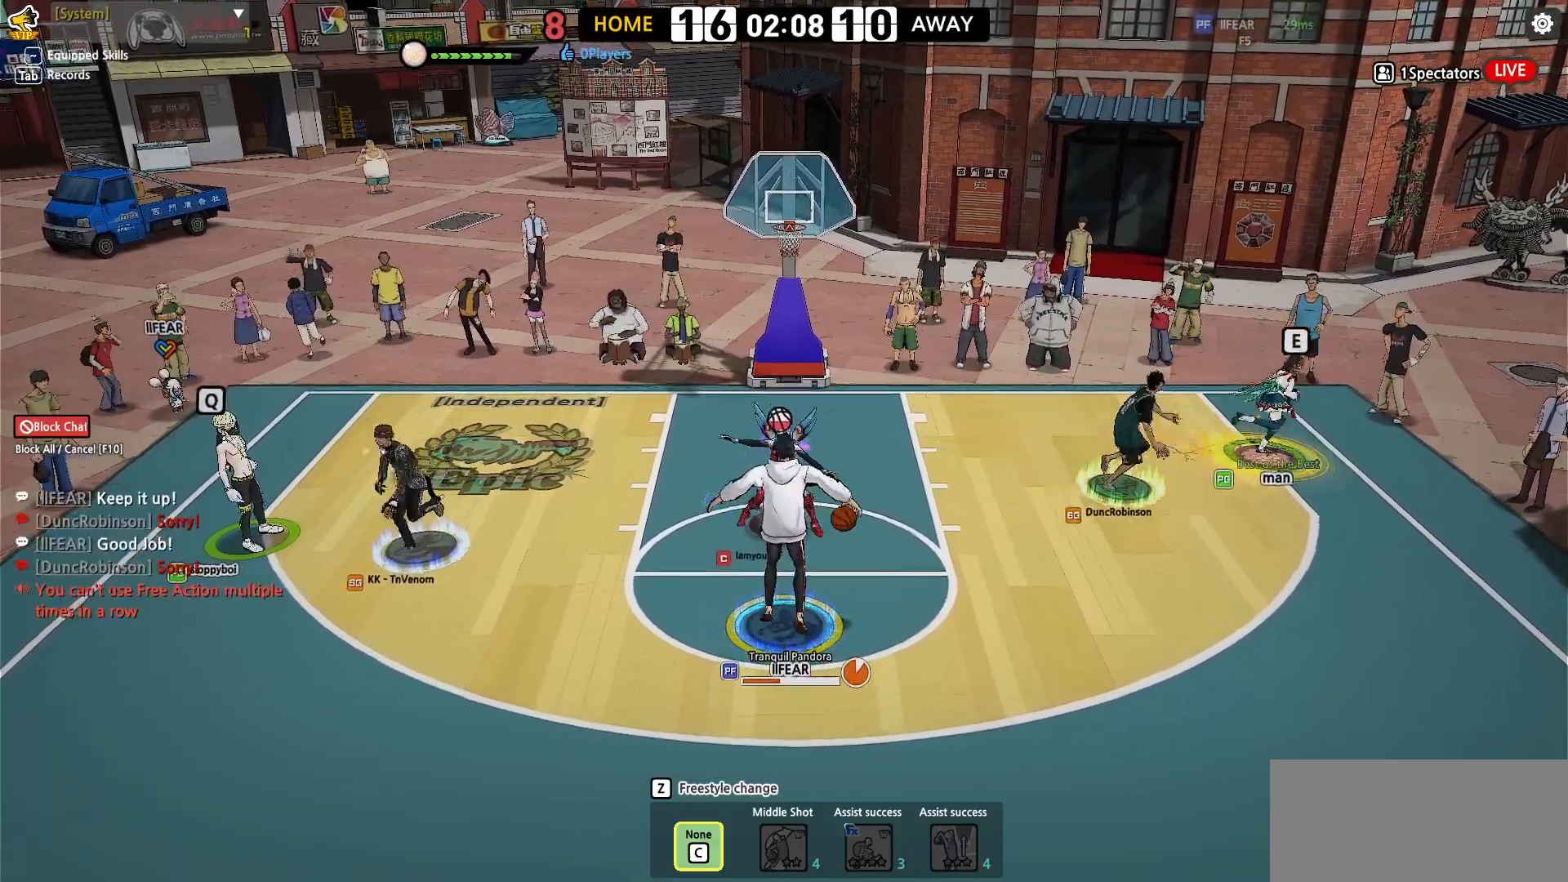
{"keys": ["left", "up"], "events": [[250, "right", "down"], [333, "up", "down"], [450, "left", "down"], [483, "right", "up"]]}
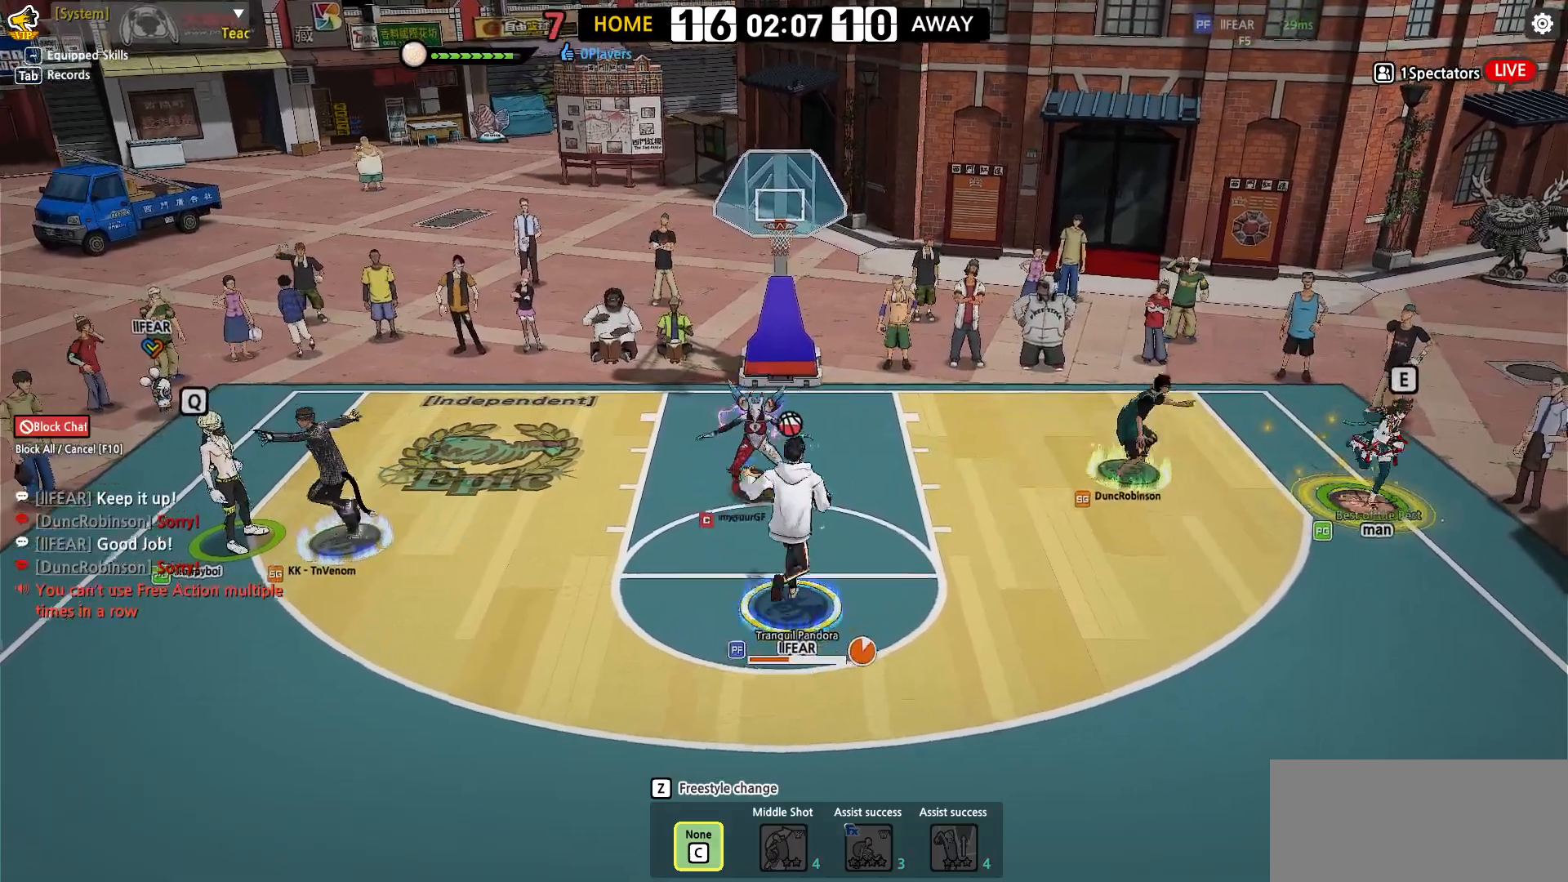
{"keys": [], "events": [[17, "up", "up"], [33, "a", "down"], [50, "left", "up"], [117, "a", "up"]]}
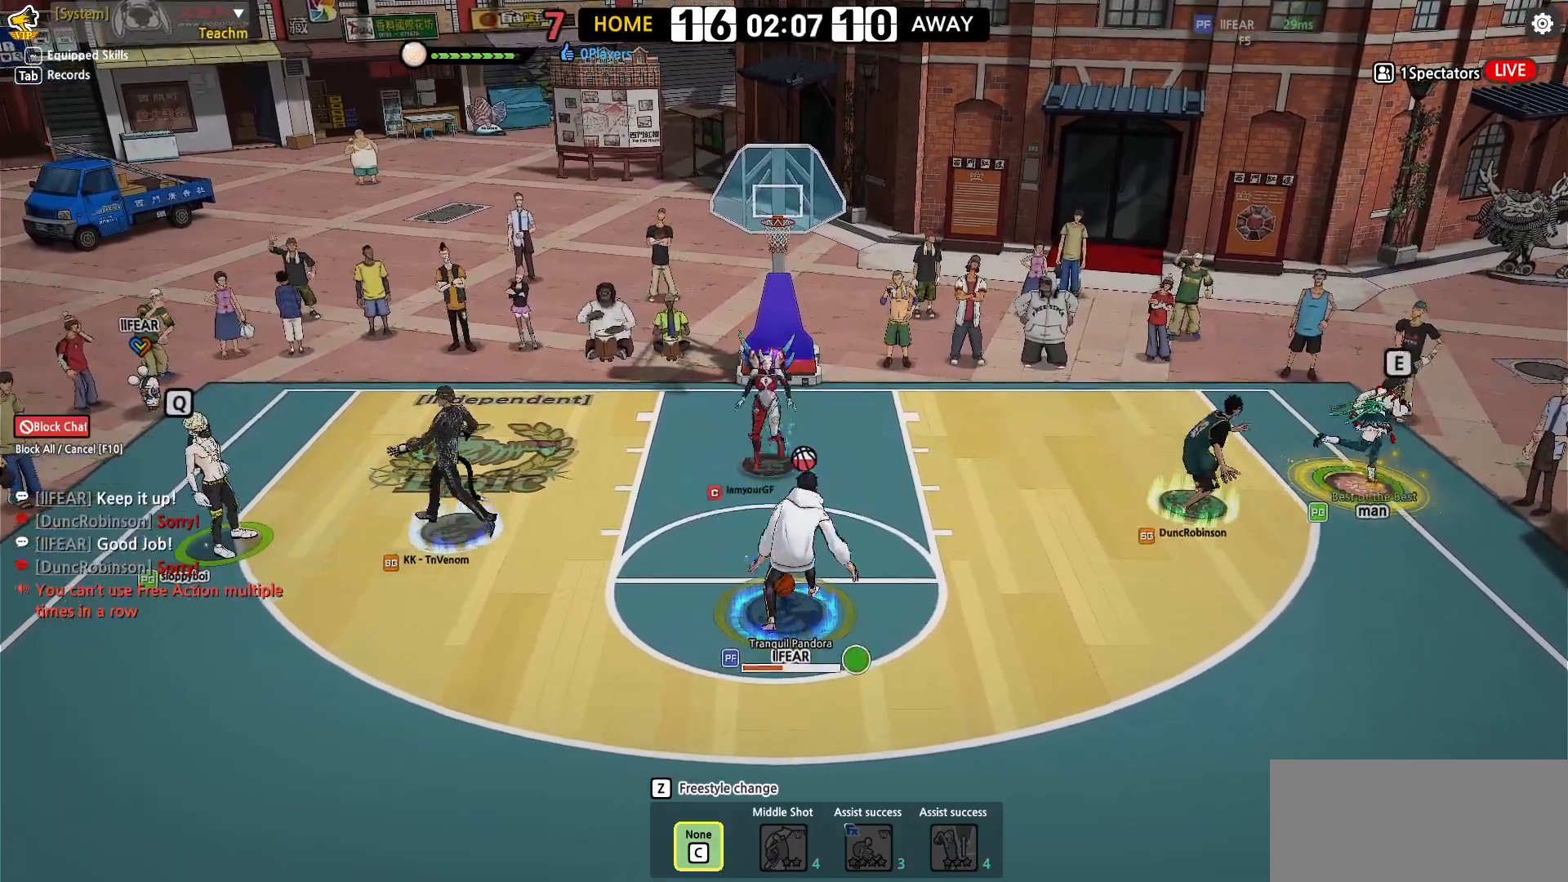
{"keys": [], "events": [[67, "shift", "down"], [250, "shift", "up"]]}
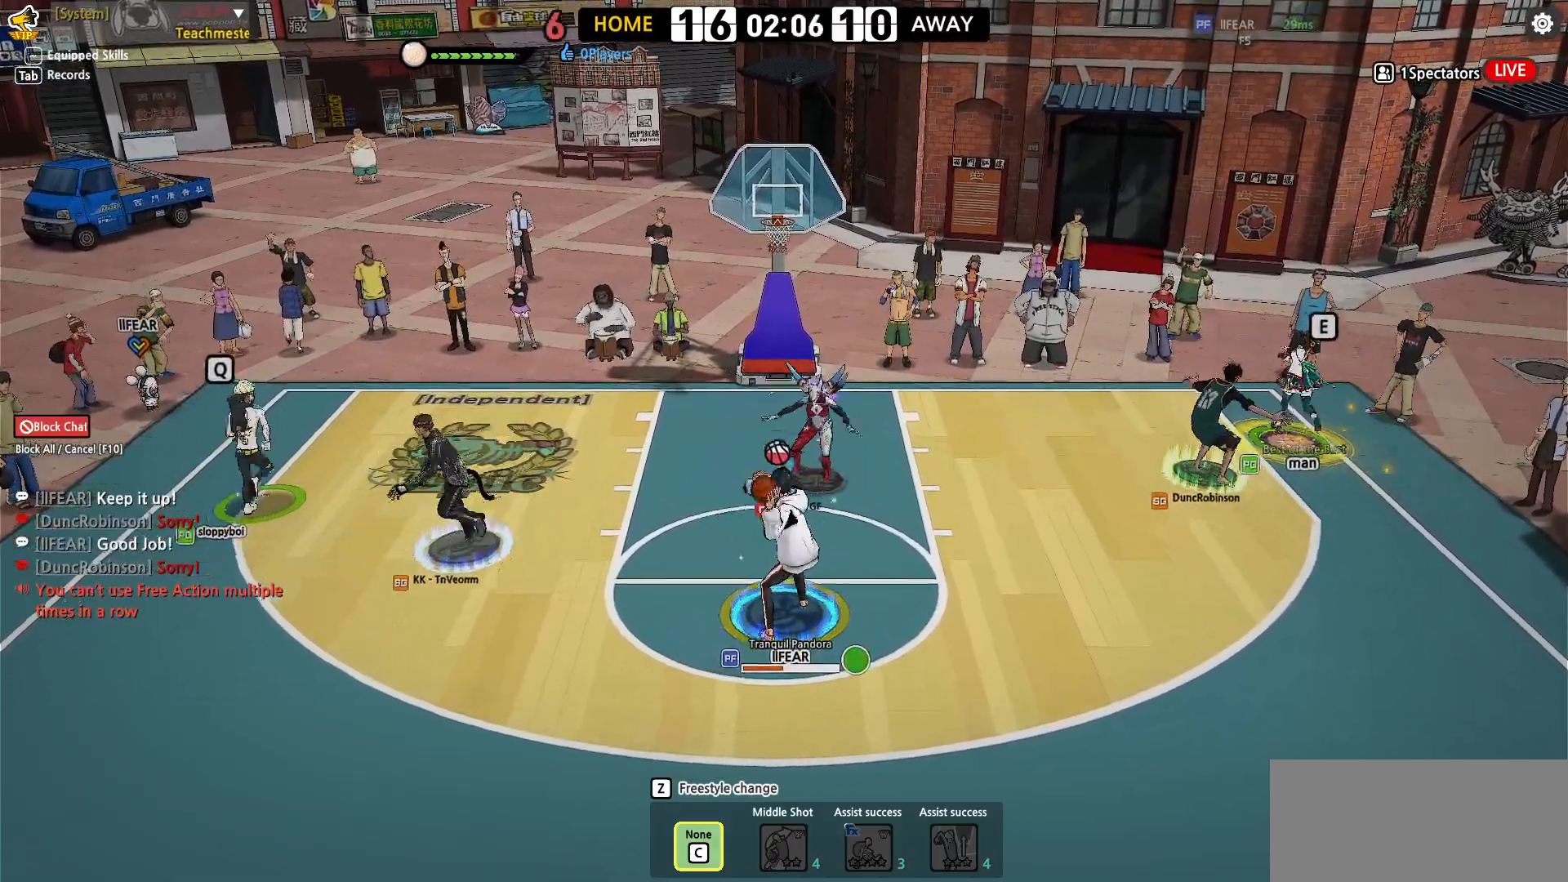
{"keys": ["right"], "events": [[500, "right", "down"]]}
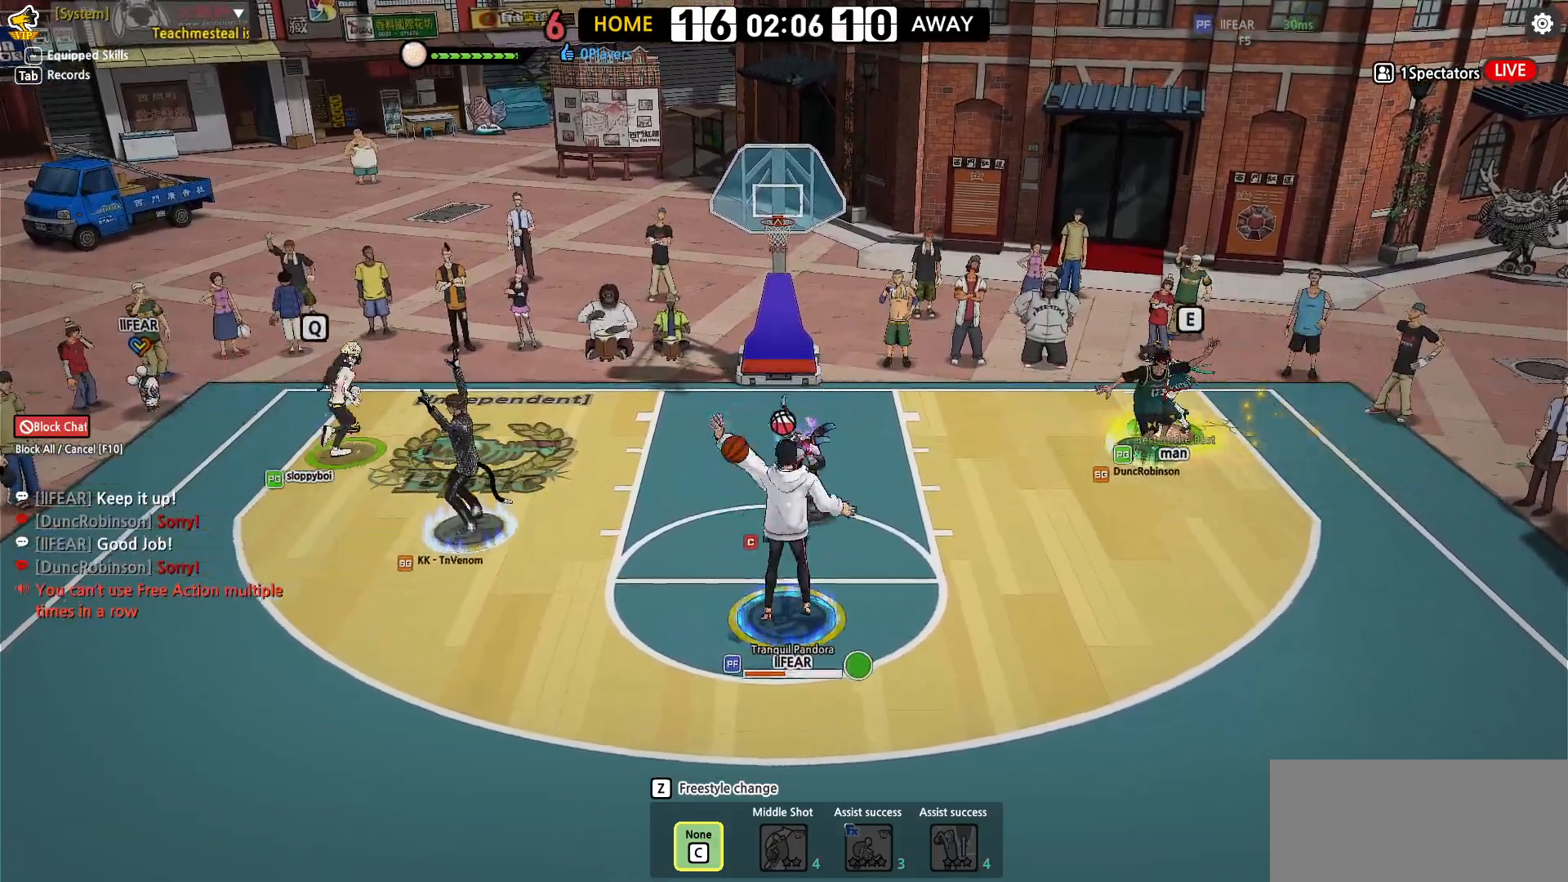
{"keys": [], "events": [[17, "up", "down"], [33, "shift", "down"], [250, "d", "down"], [300, "shift", "up"], [333, "d", "up"], [367, "right", "up"], [367, "up", "up"]]}
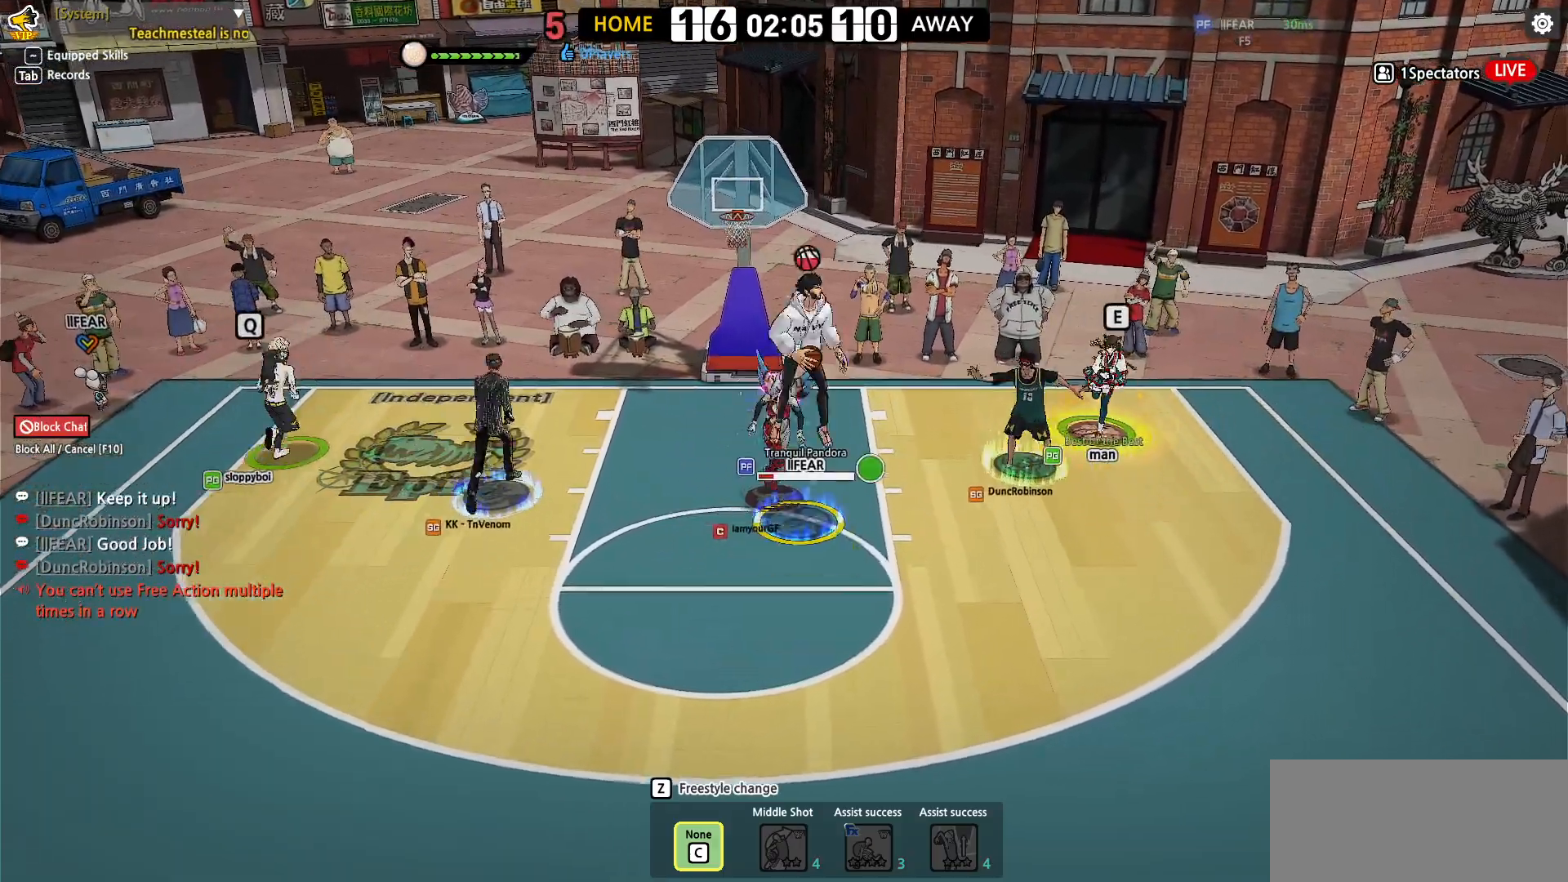
{"keys": [], "events": []}